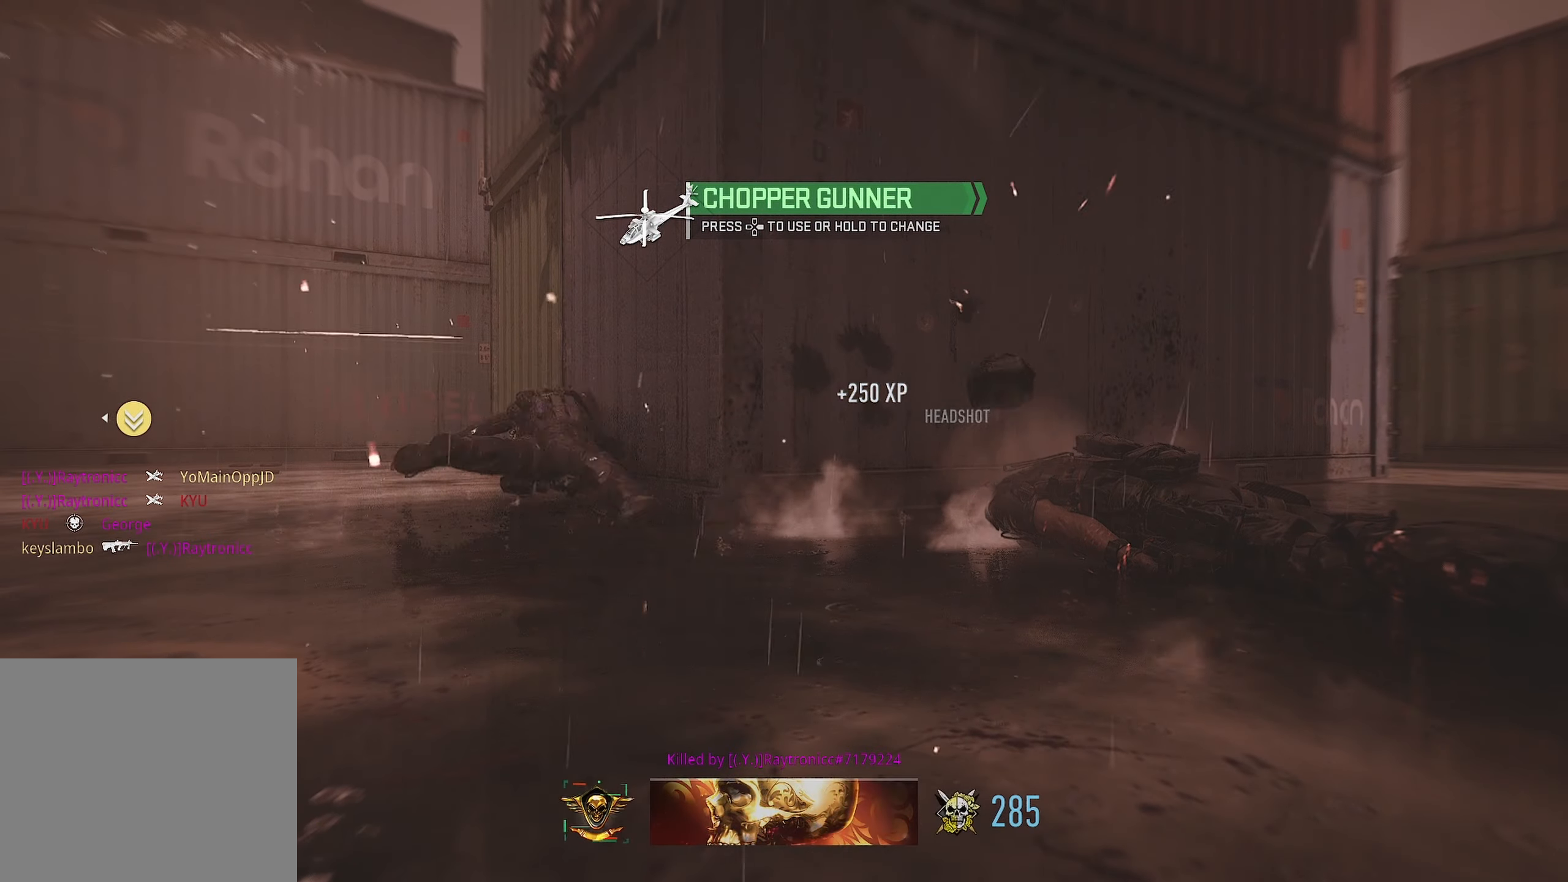
Gameplay with a controller (PlayStation layout); each line is a JSON object with the inputs held at the frame after it. "events" lists button and stick changes between this image and that frame as [ms after this image, input, new state], when the widget could be followed in between.
{"buttons": ["SQUARE"], "left_stick": "center", "right_stick": "center", "events": [[66, "SQUARE", "down"], [166, "SQUARE", "up"], [216, "SQUARE", "down"], [266, "SQUARE", "up"], [383, "SQUARE", "down"], [416, "SQUARE", "up"], [483, "SQUARE", "down"]]}
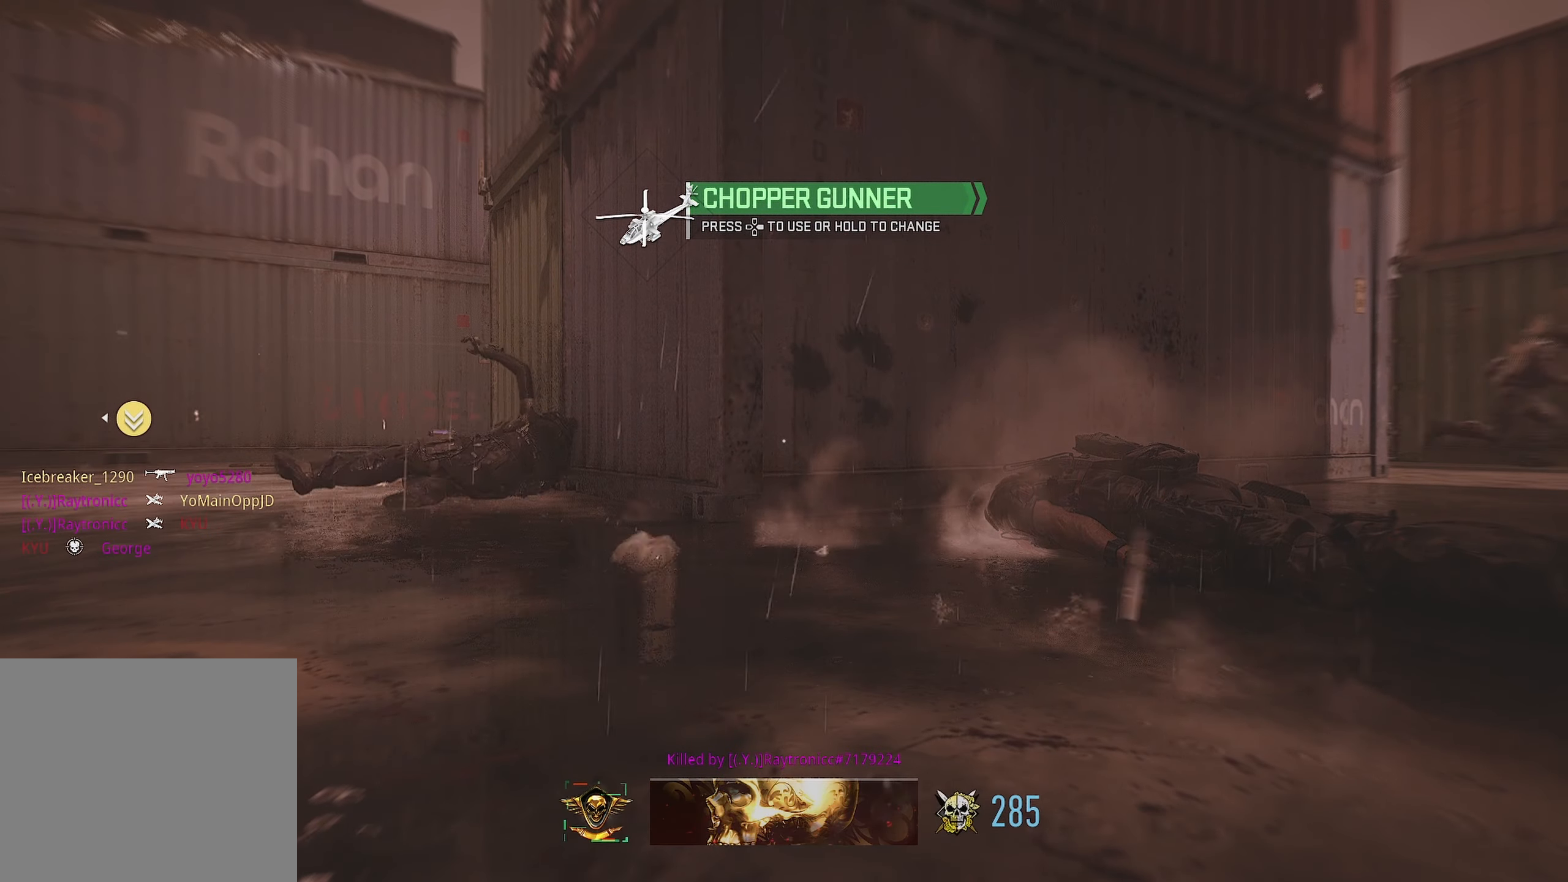
{"buttons": [], "left_stick": "down-left", "right_stick": "center", "events": [[33, "SQUARE", "up"], [33, "left_stick", "down-left"], [116, "SQUARE", "down"], [183, "SQUARE", "up"], [250, "SQUARE", "down"], [283, "SQUARE", "up"]]}
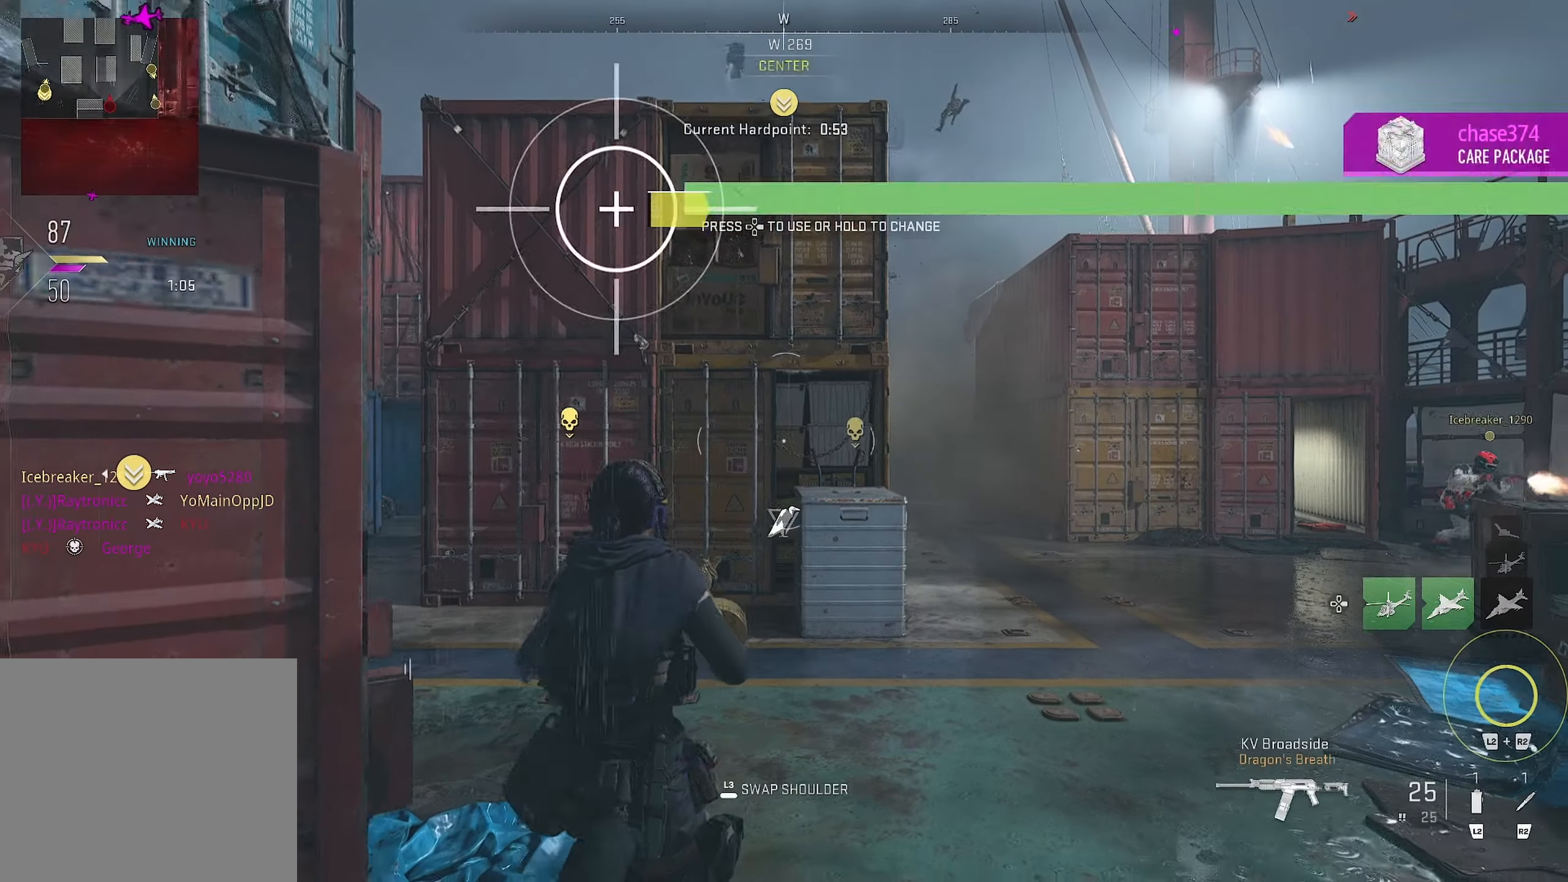
{"buttons": [], "left_stick": "up-left", "right_stick": "left", "events": [[216, "CIRCLE", "down"], [366, "right_stick", "left"], [416, "left_stick", "up-left"], [483, "CIRCLE", "up"]]}
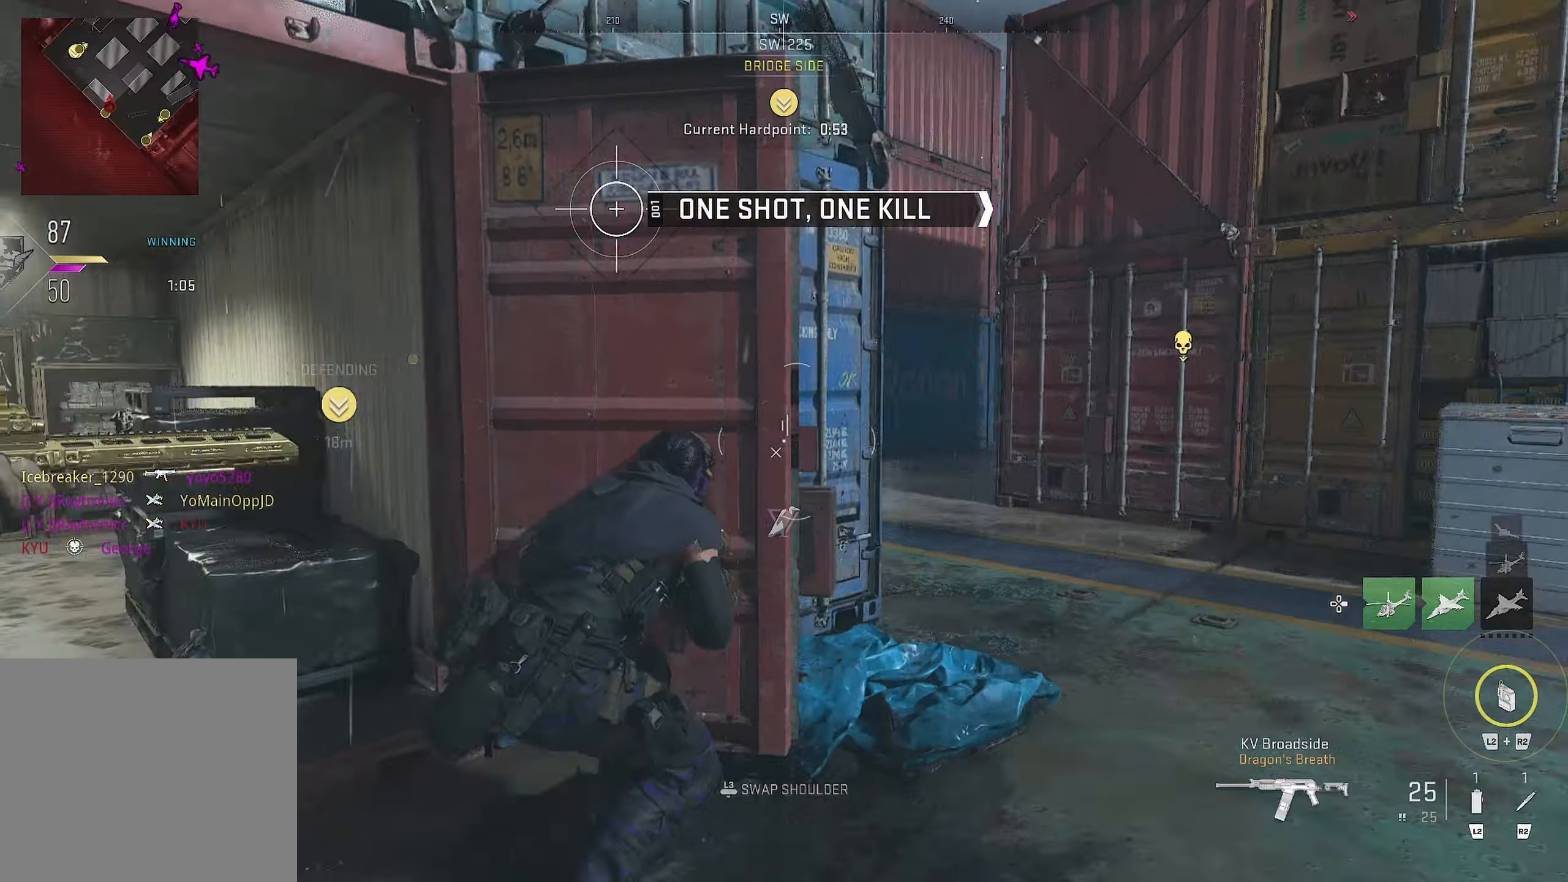
{"buttons": [], "left_stick": "down", "right_stick": "center", "events": [[50, "L3", "down"], [50, "right_stick", "center"], [116, "right_stick", "right"], [183, "L3", "up"], [383, "left_stick", "down"], [450, "right_stick", "center"]]}
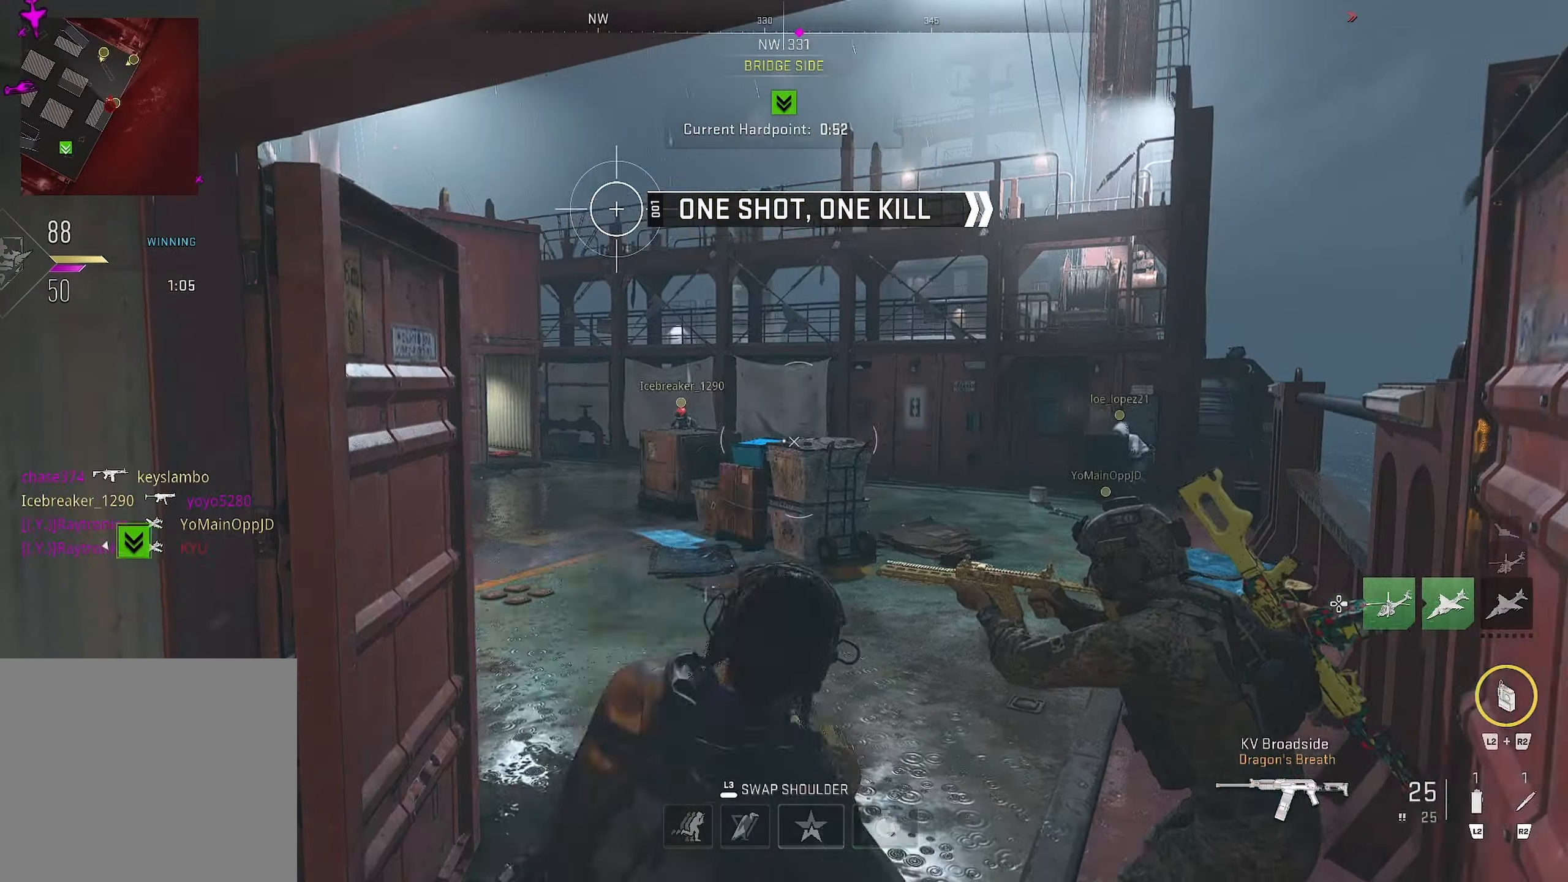
{"buttons": [], "left_stick": "down-left", "right_stick": "left", "events": [[250, "left_stick", "down-left"], [300, "right_stick", "left"]]}
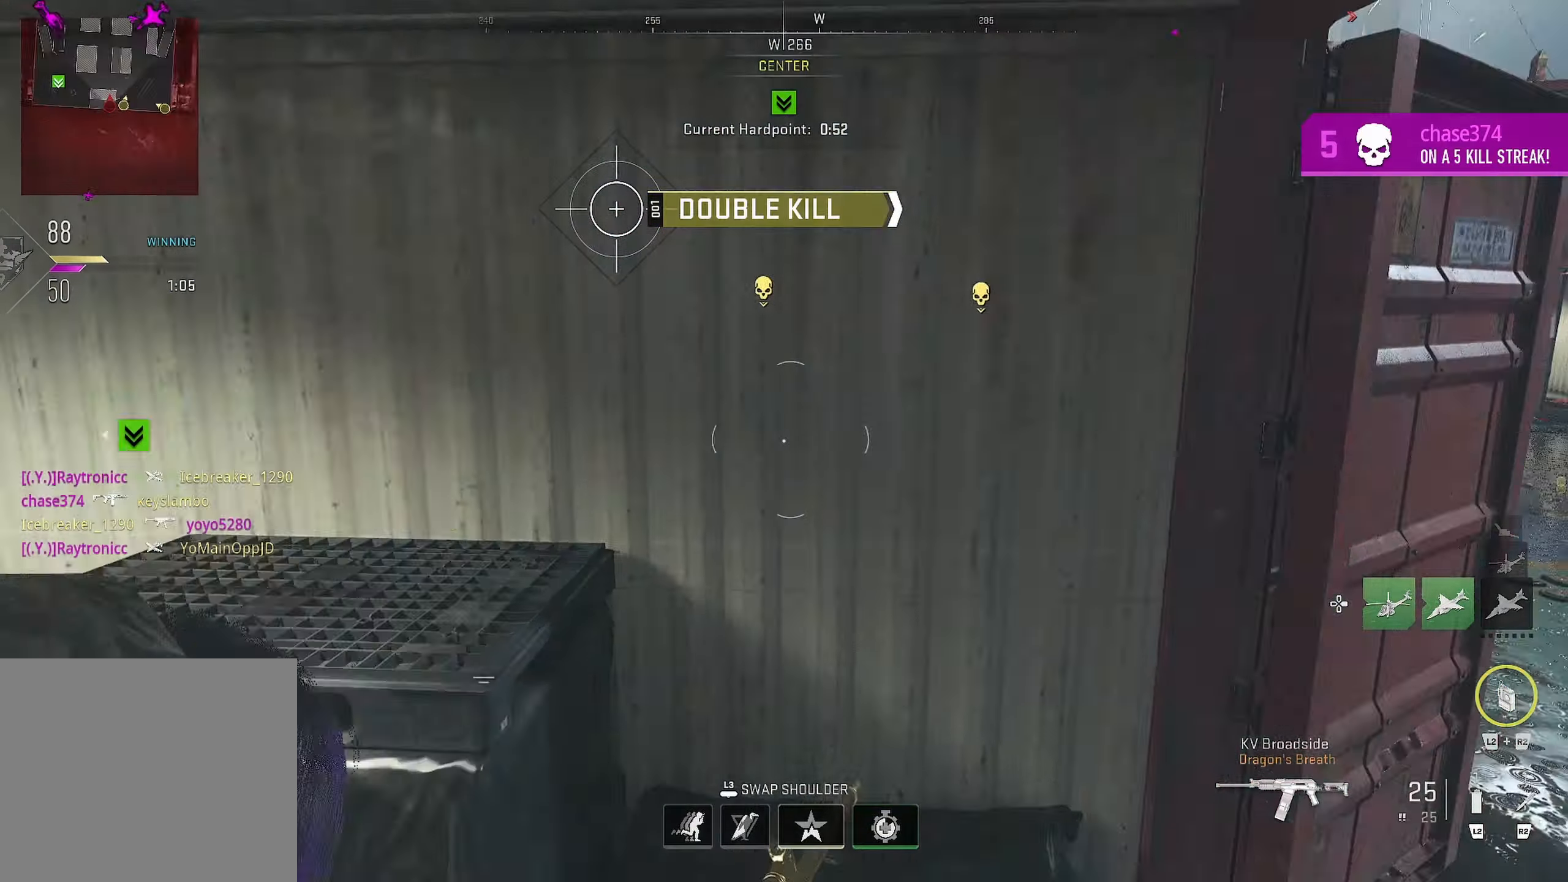
{"buttons": [], "left_stick": "down-left", "right_stick": "right", "events": [[66, "left_stick", "up-left"], [133, "right_stick", "center"], [183, "left_stick", "up"], [183, "right_stick", "right"], [400, "left_stick", "down-left"]]}
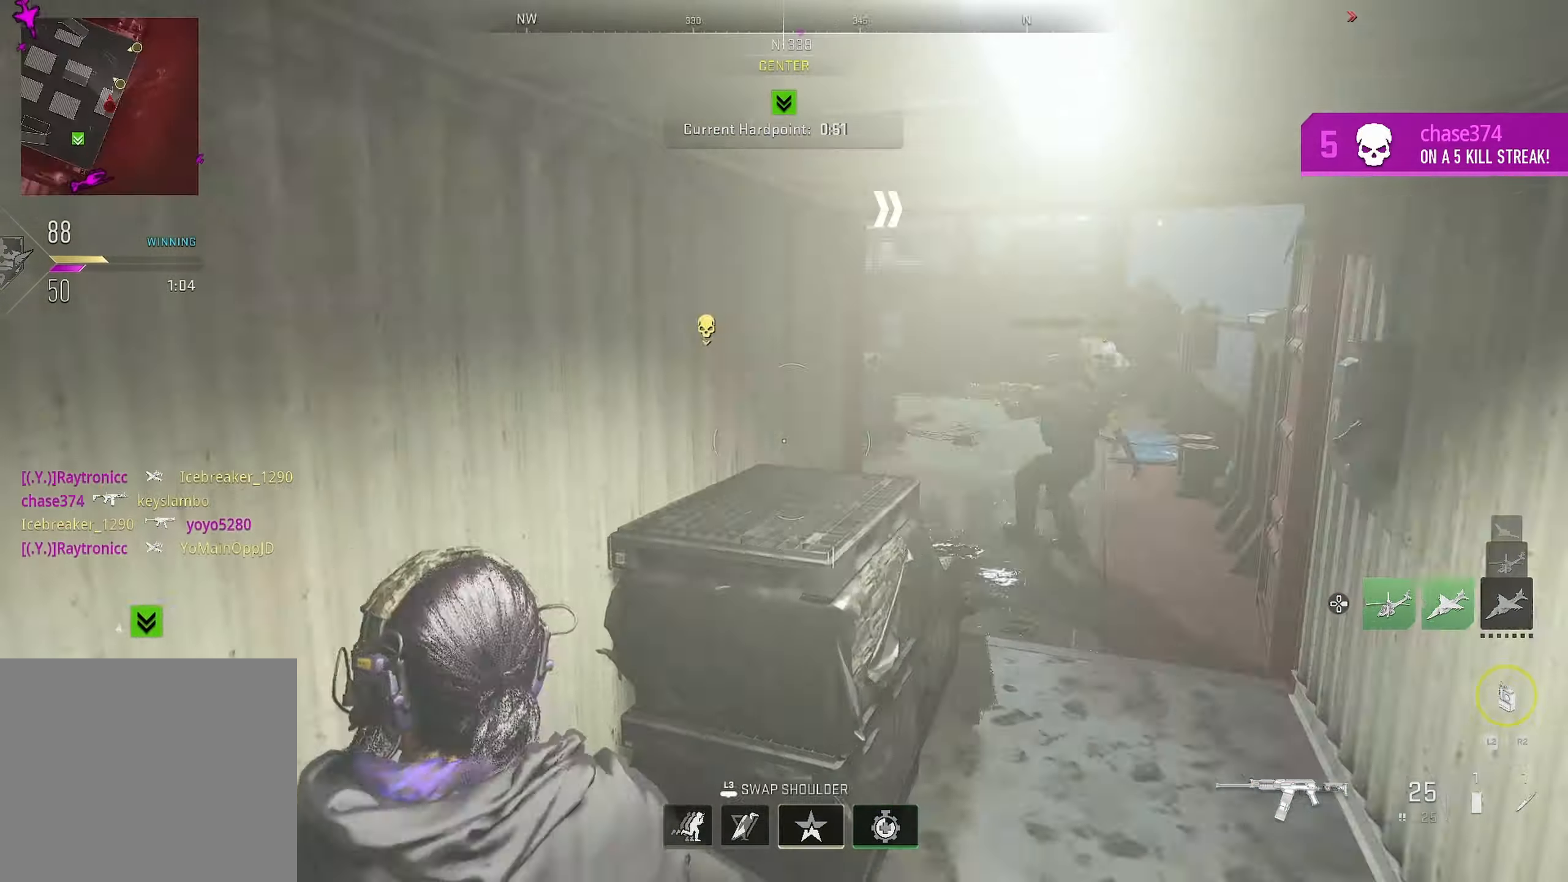
{"buttons": ["DPAD_RIGHT"], "left_stick": "center", "right_stick": "center", "events": [[16, "CIRCLE", "down"], [16, "left_stick", "up-left"], [33, "right_stick", "center"], [266, "left_stick", "center"], [433, "DPAD_RIGHT", "down"], [500, "CIRCLE", "up"]]}
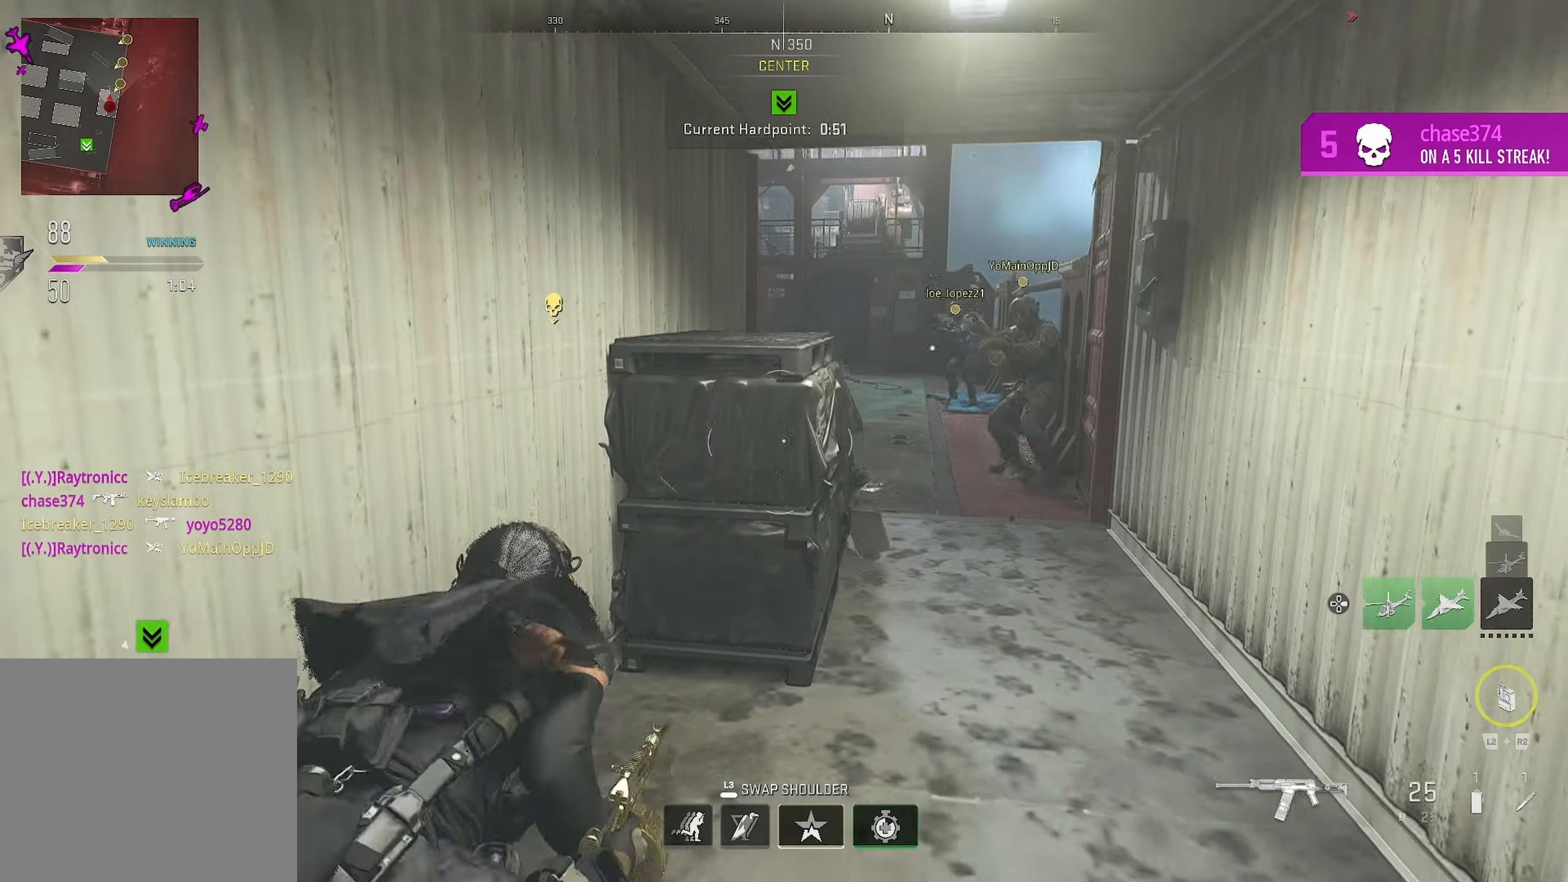
{"buttons": ["DPAD_RIGHT"], "left_stick": "center", "right_stick": "down", "events": [[433, "right_stick", "down"]]}
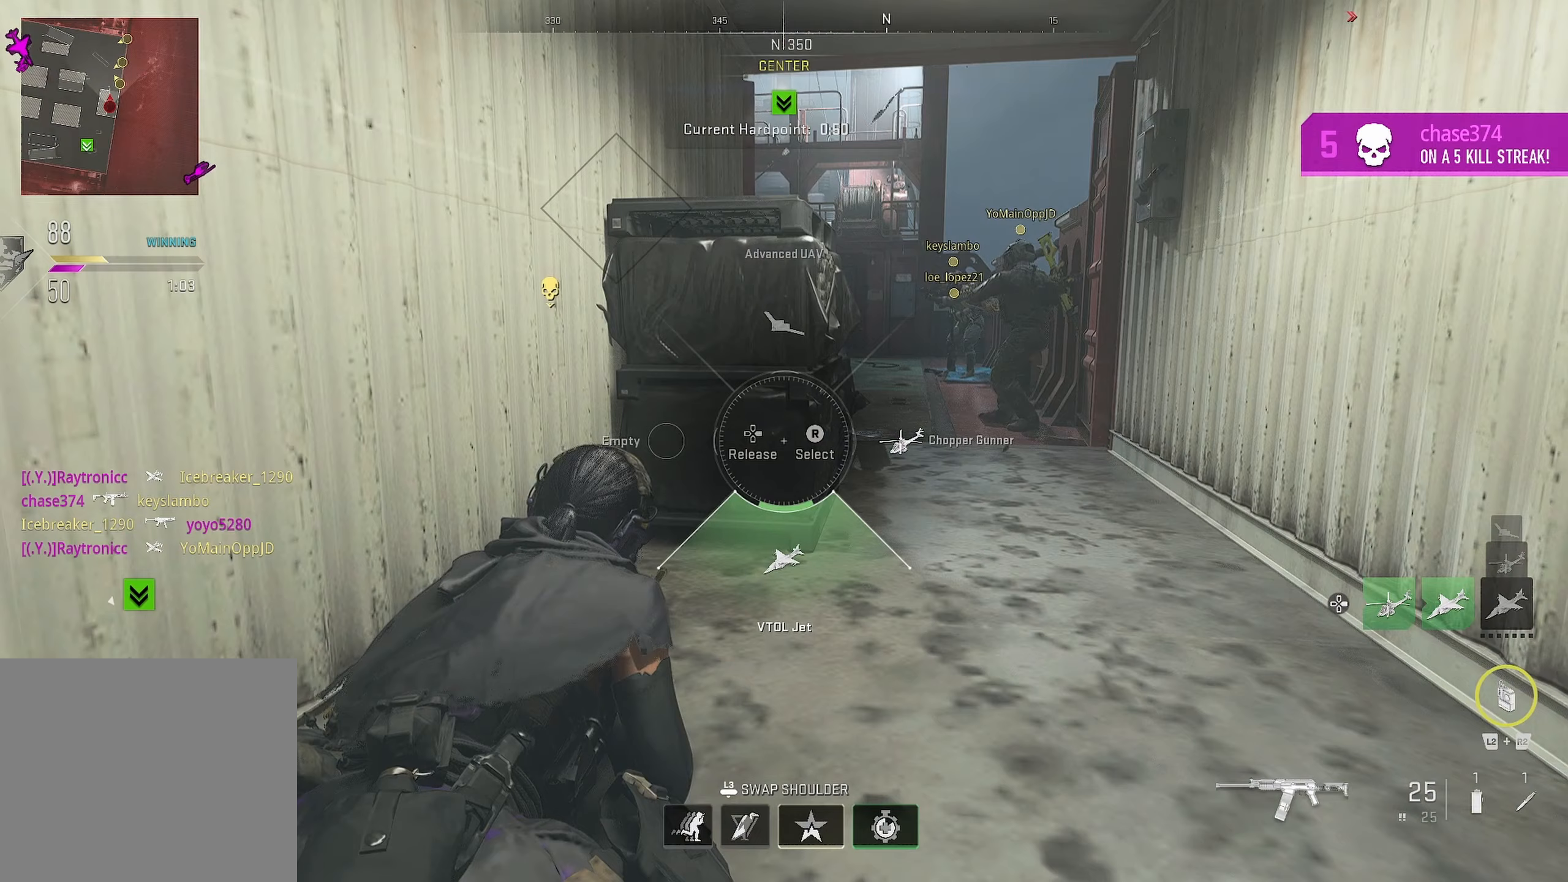
{"buttons": [], "left_stick": "center", "right_stick": "center", "events": [[117, "right_stick", "center"], [133, "DPAD_RIGHT", "up"]]}
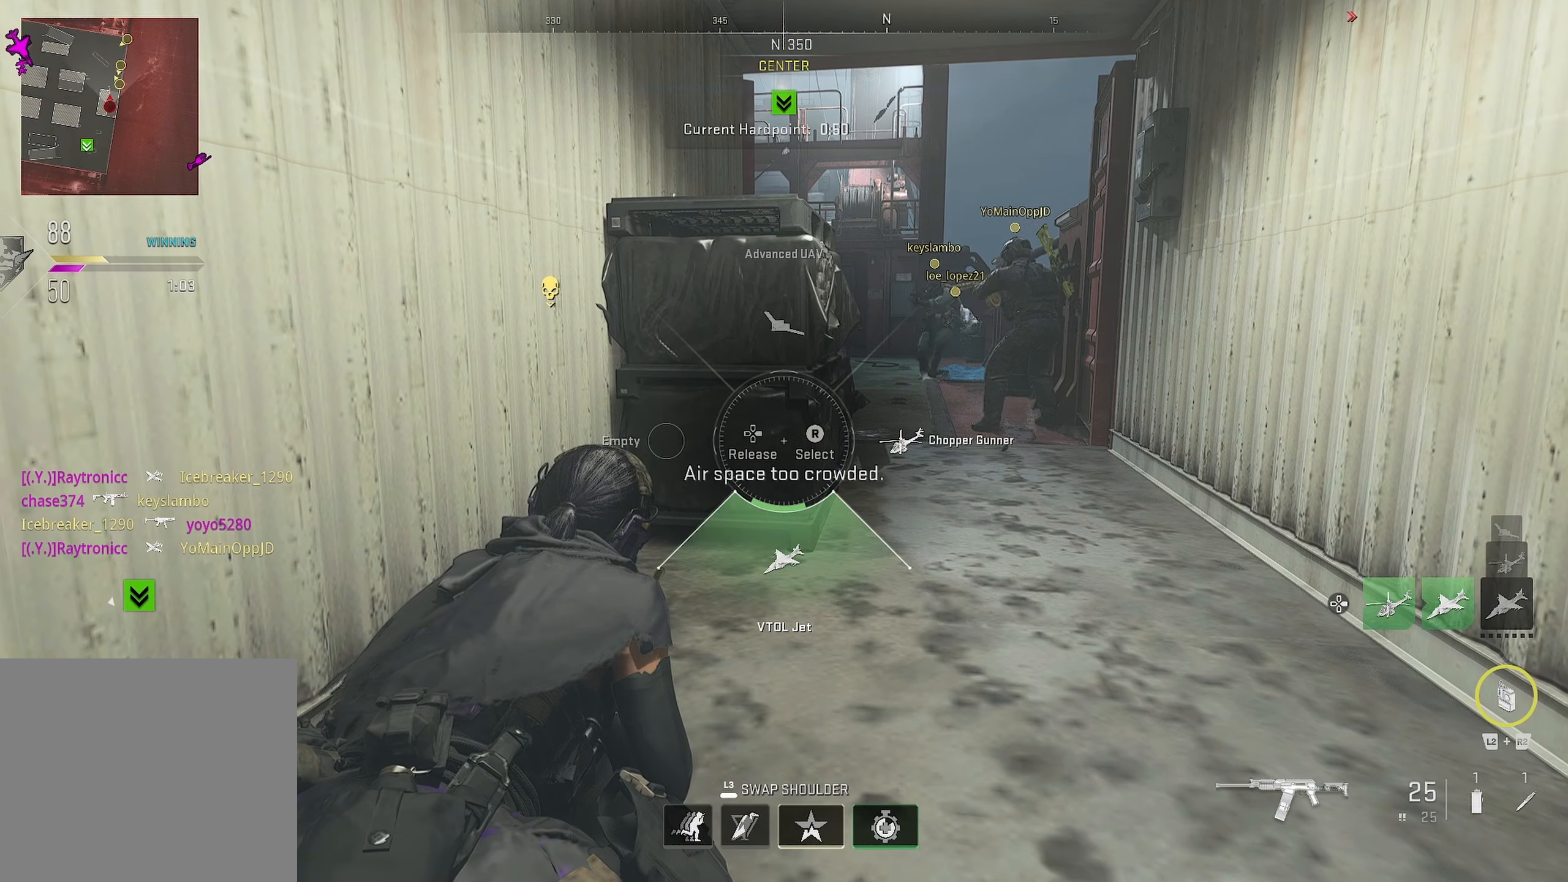
{"buttons": ["DPAD_RIGHT"], "left_stick": "center", "right_stick": "center", "events": [[367, "DPAD_RIGHT", "down"]]}
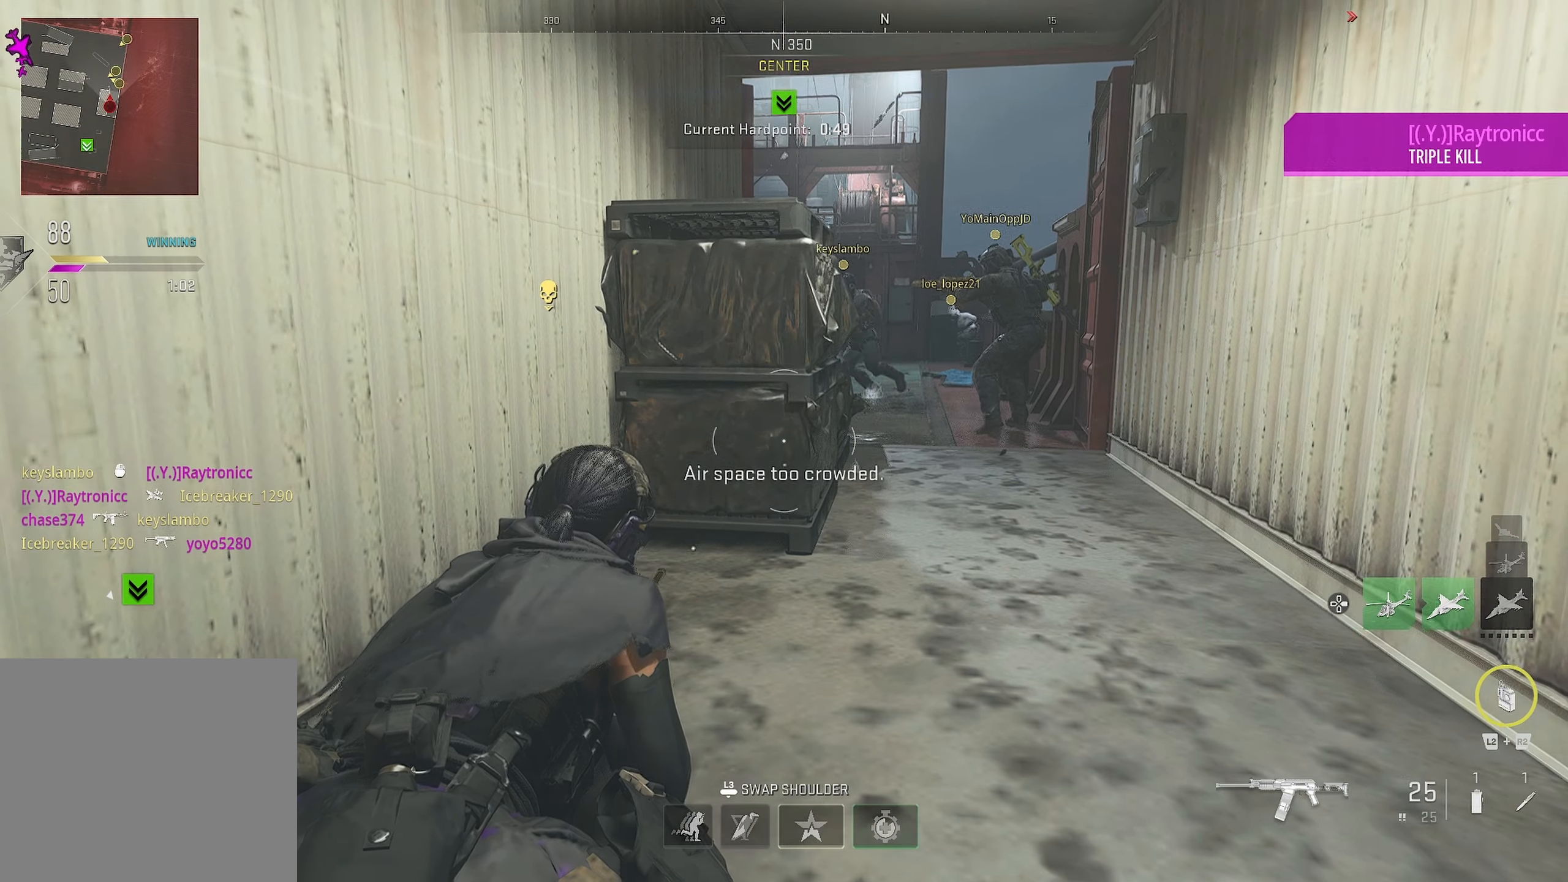
{"buttons": [], "left_stick": "center", "right_stick": "center", "events": [[167, "right_stick", "down"], [367, "right_stick", "center"], [383, "DPAD_RIGHT", "up"]]}
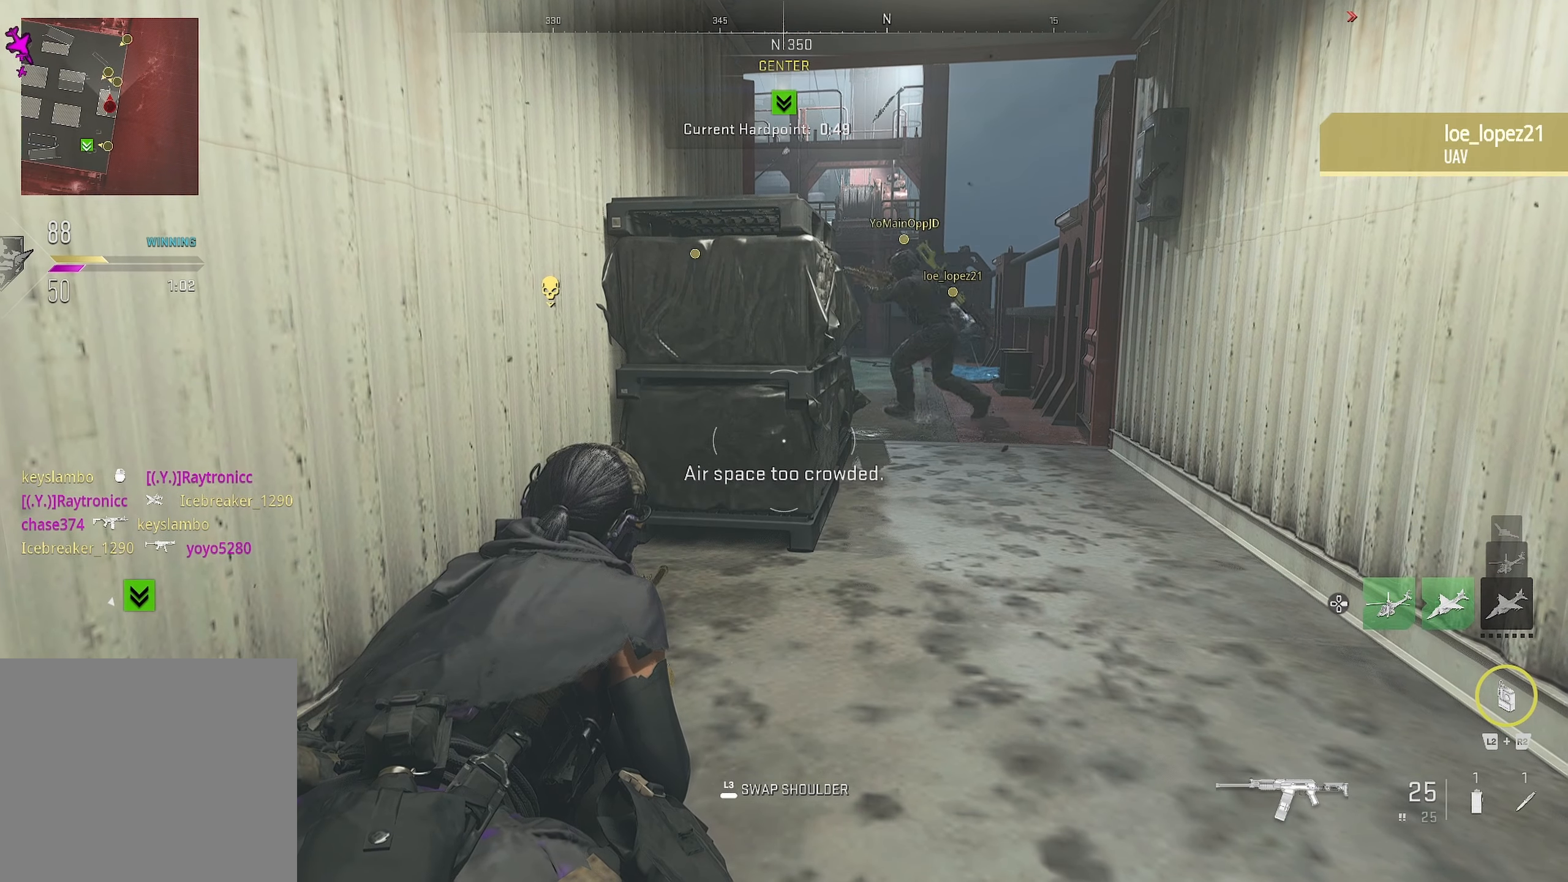
{"buttons": ["DPAD_RIGHT"], "left_stick": "center", "right_stick": "center", "events": [[200, "DPAD_RIGHT", "down"]]}
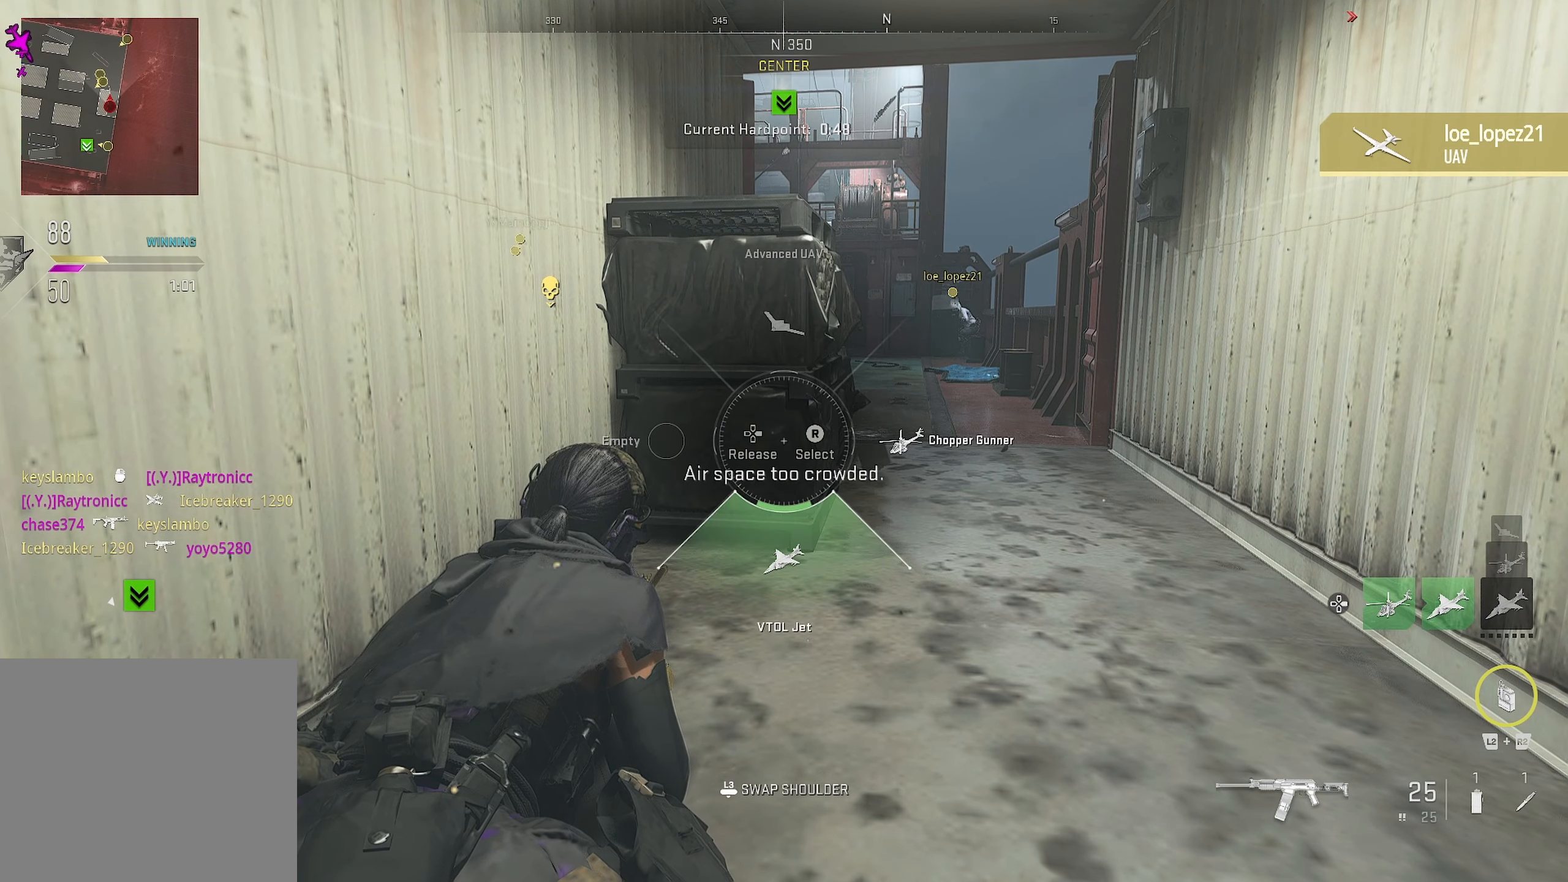
{"buttons": [], "left_stick": "center", "right_stick": "center", "events": [[17, "right_stick", "right"], [150, "DPAD_RIGHT", "up"], [183, "right_stick", "center"]]}
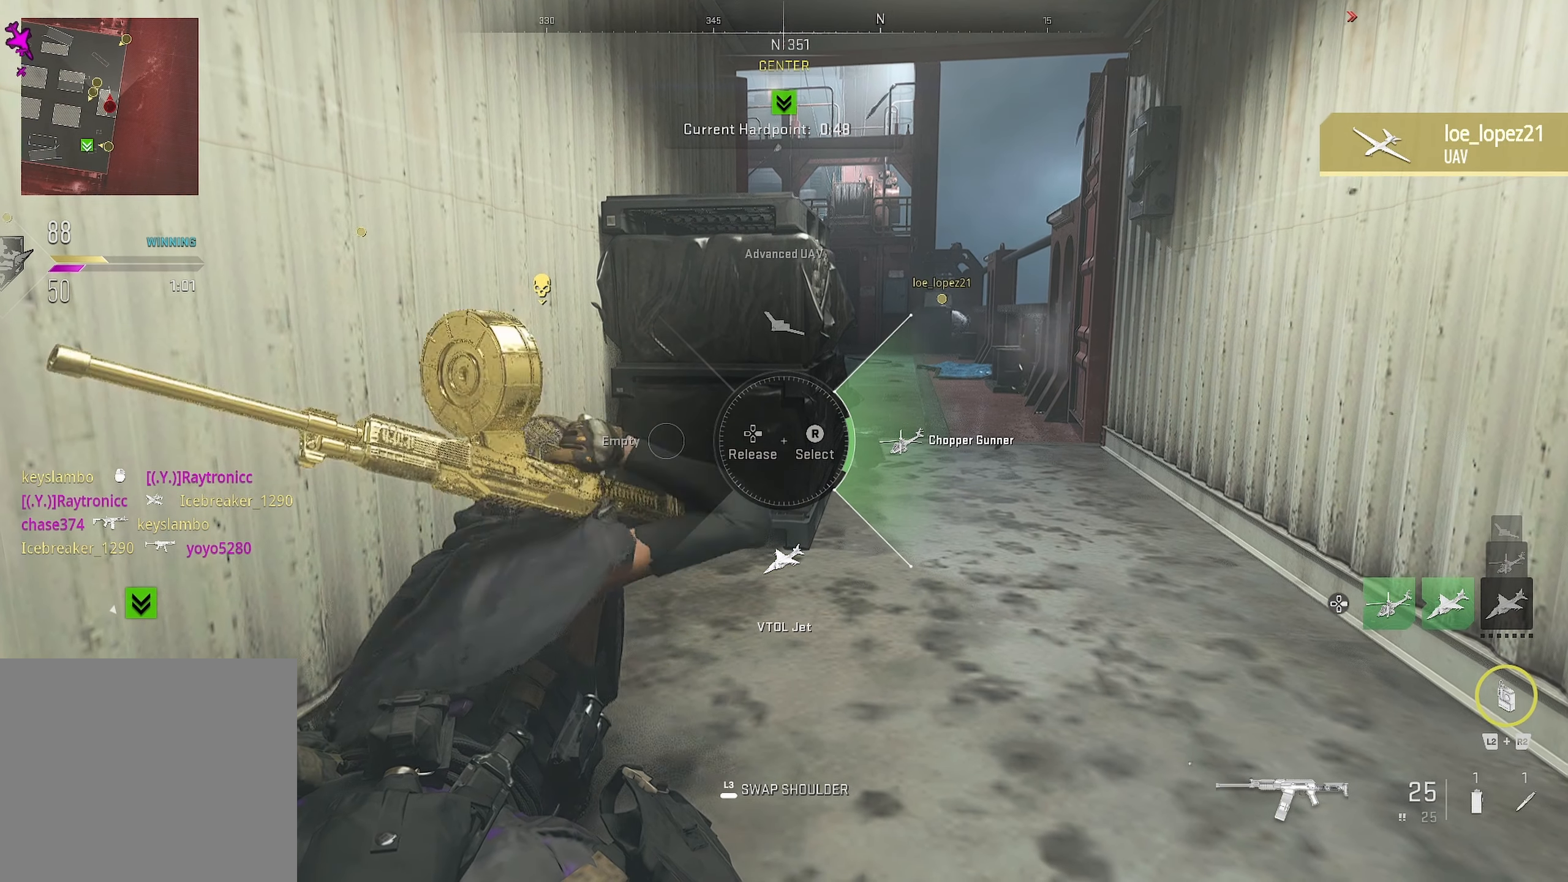
{"buttons": [], "left_stick": "center", "right_stick": "center", "events": []}
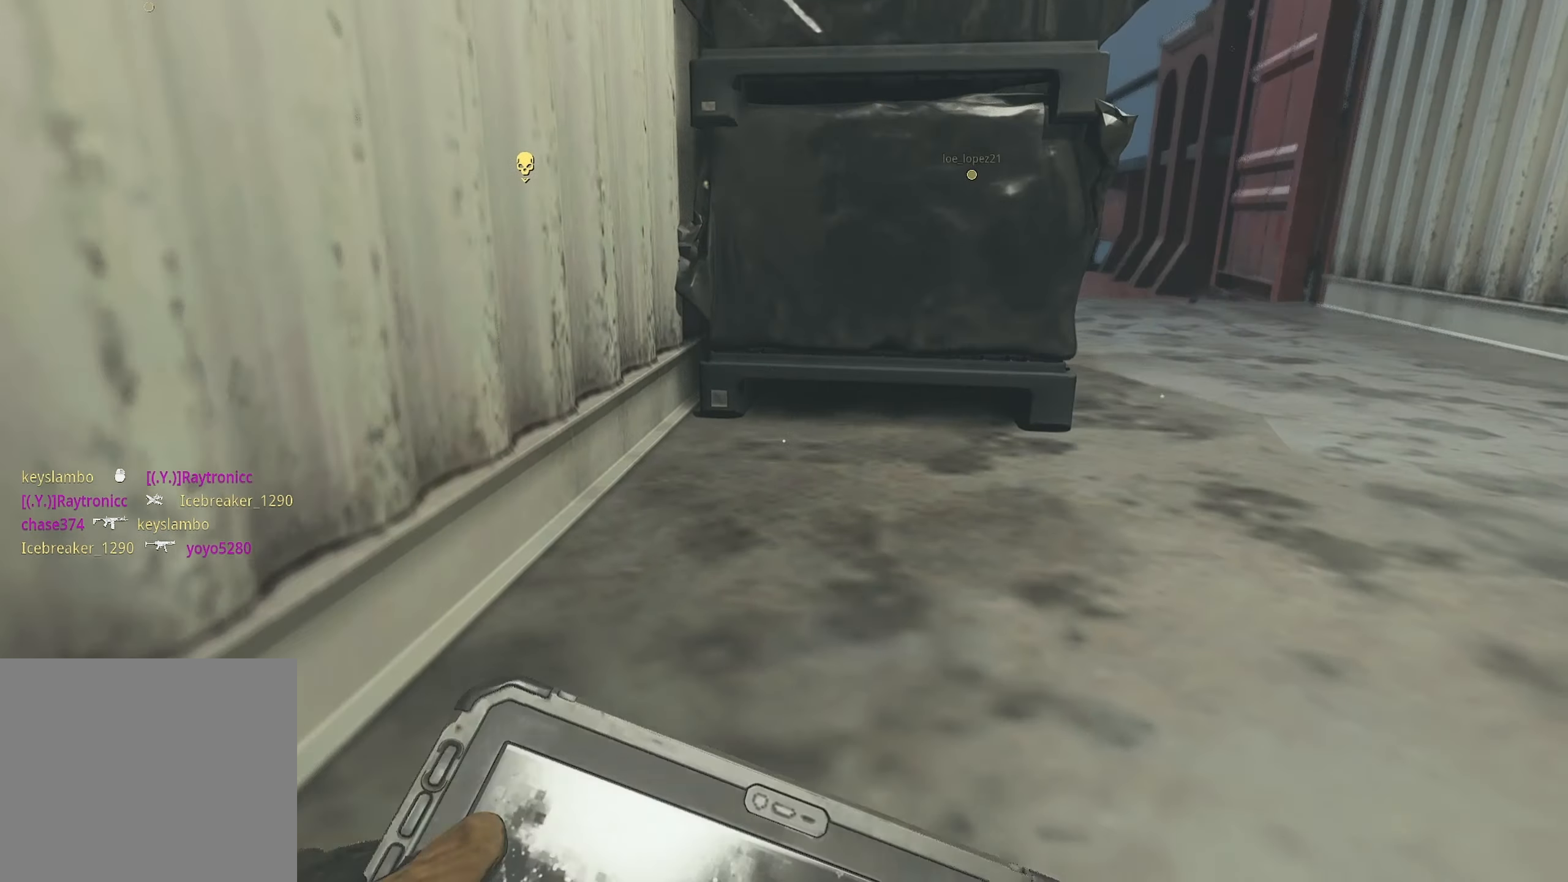
{"buttons": [], "left_stick": "center", "right_stick": "center", "events": []}
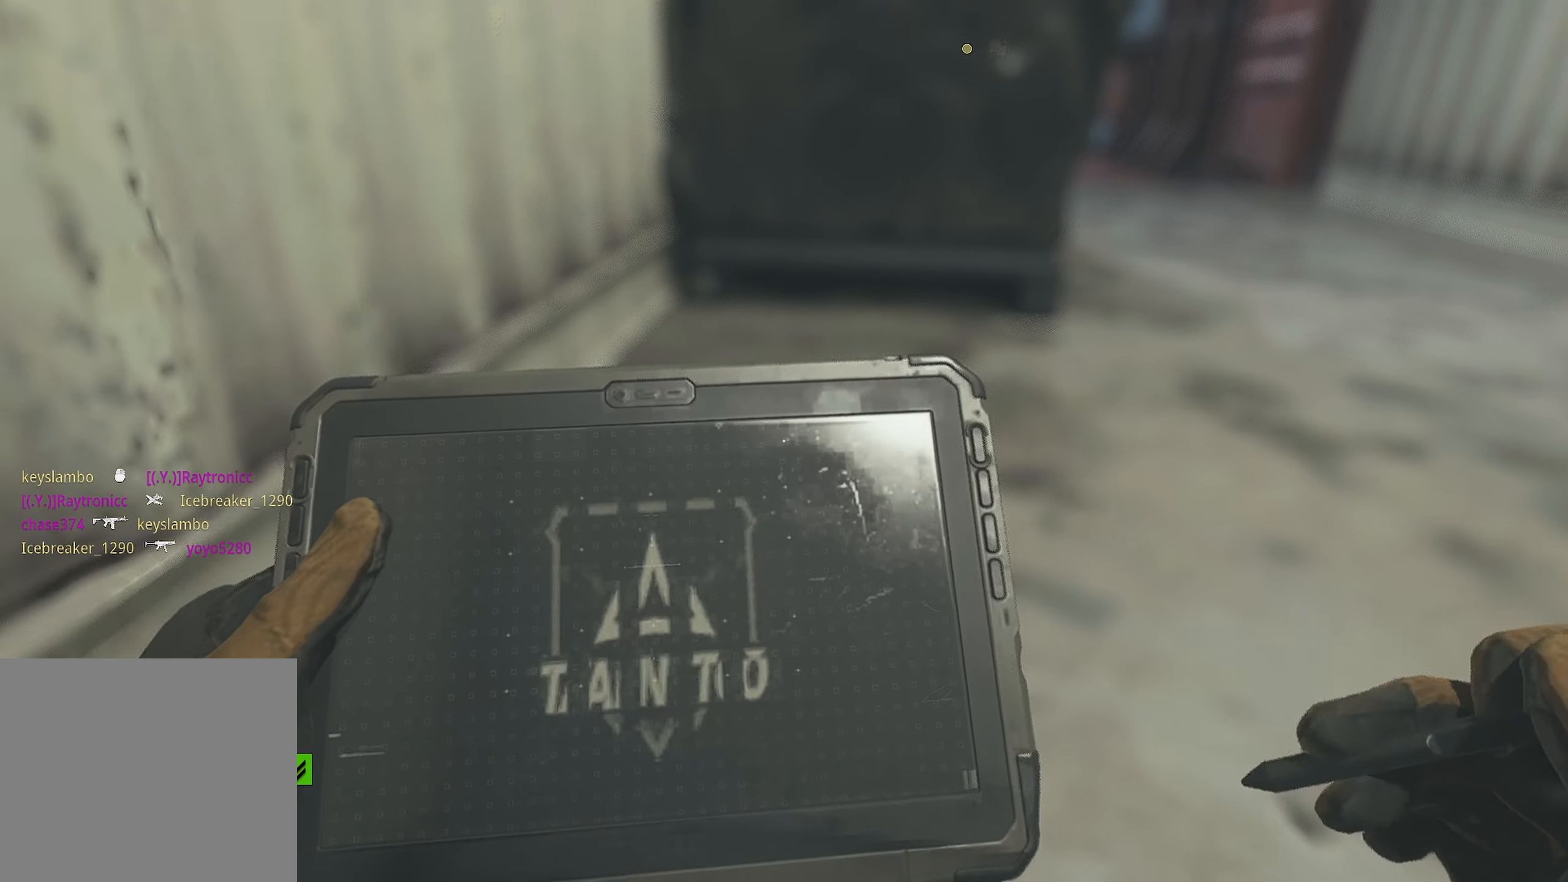
{"buttons": [], "left_stick": "center", "right_stick": "center", "events": []}
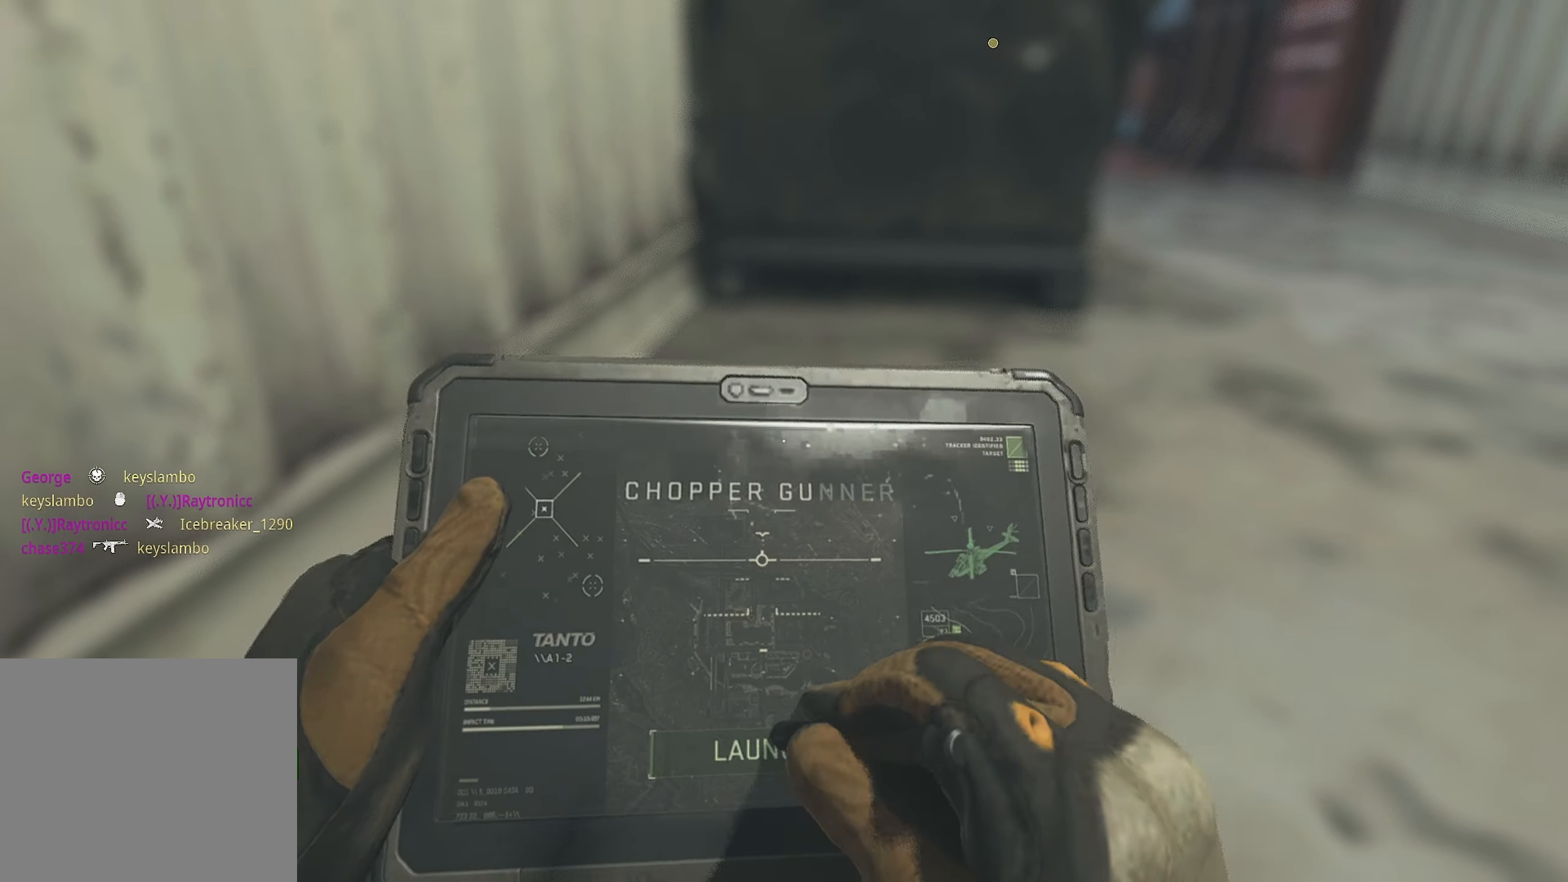
{"buttons": [], "left_stick": "center", "right_stick": "center", "events": []}
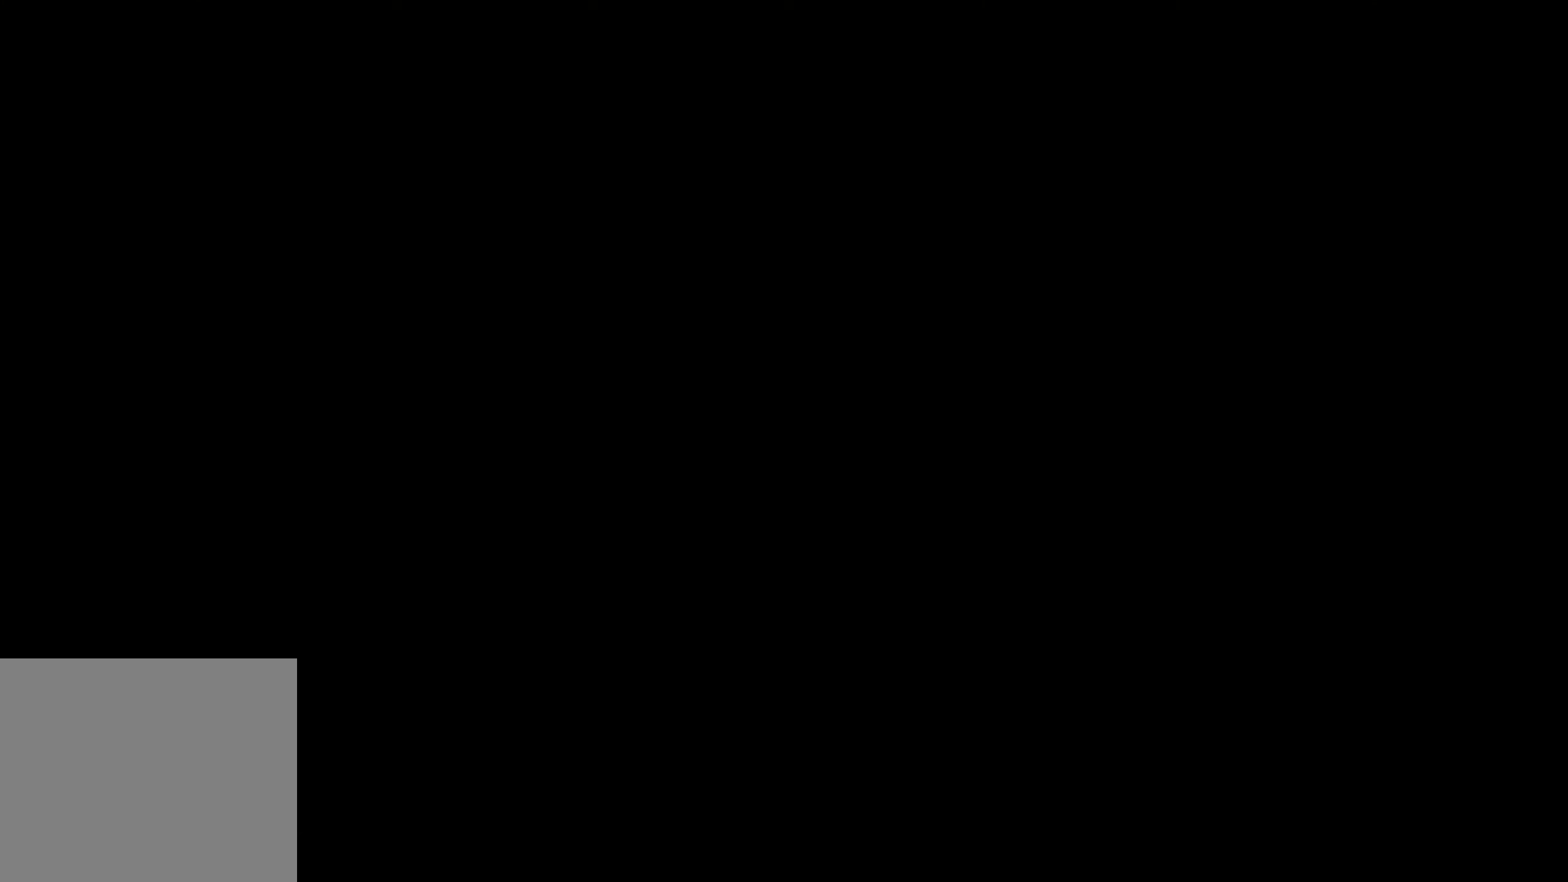
{"buttons": [], "left_stick": "center", "right_stick": "center", "events": []}
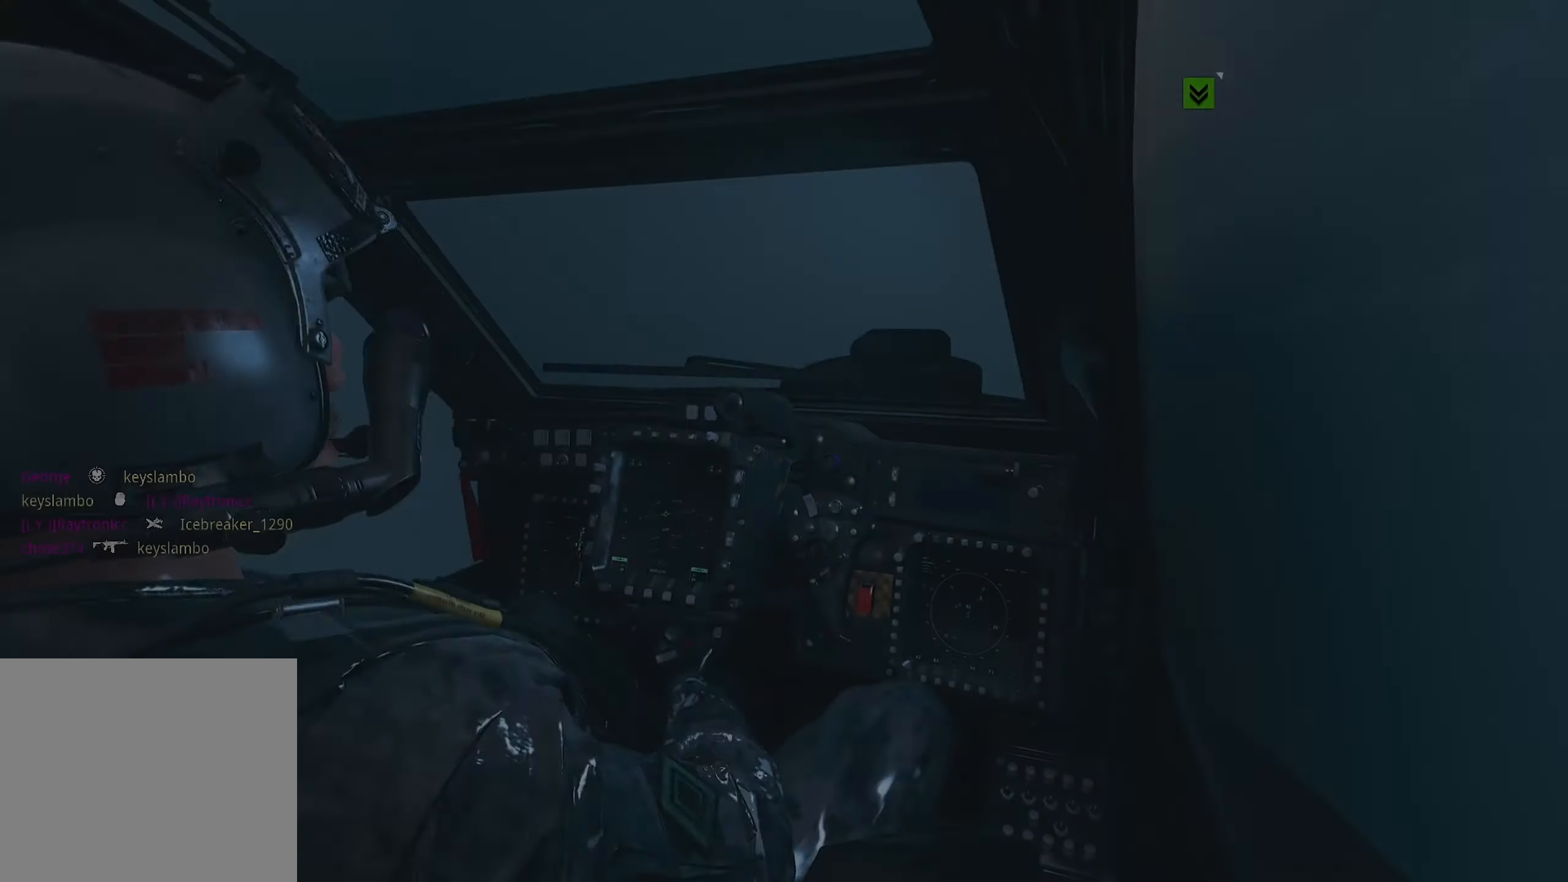
{"buttons": [], "left_stick": "center", "right_stick": "center", "events": []}
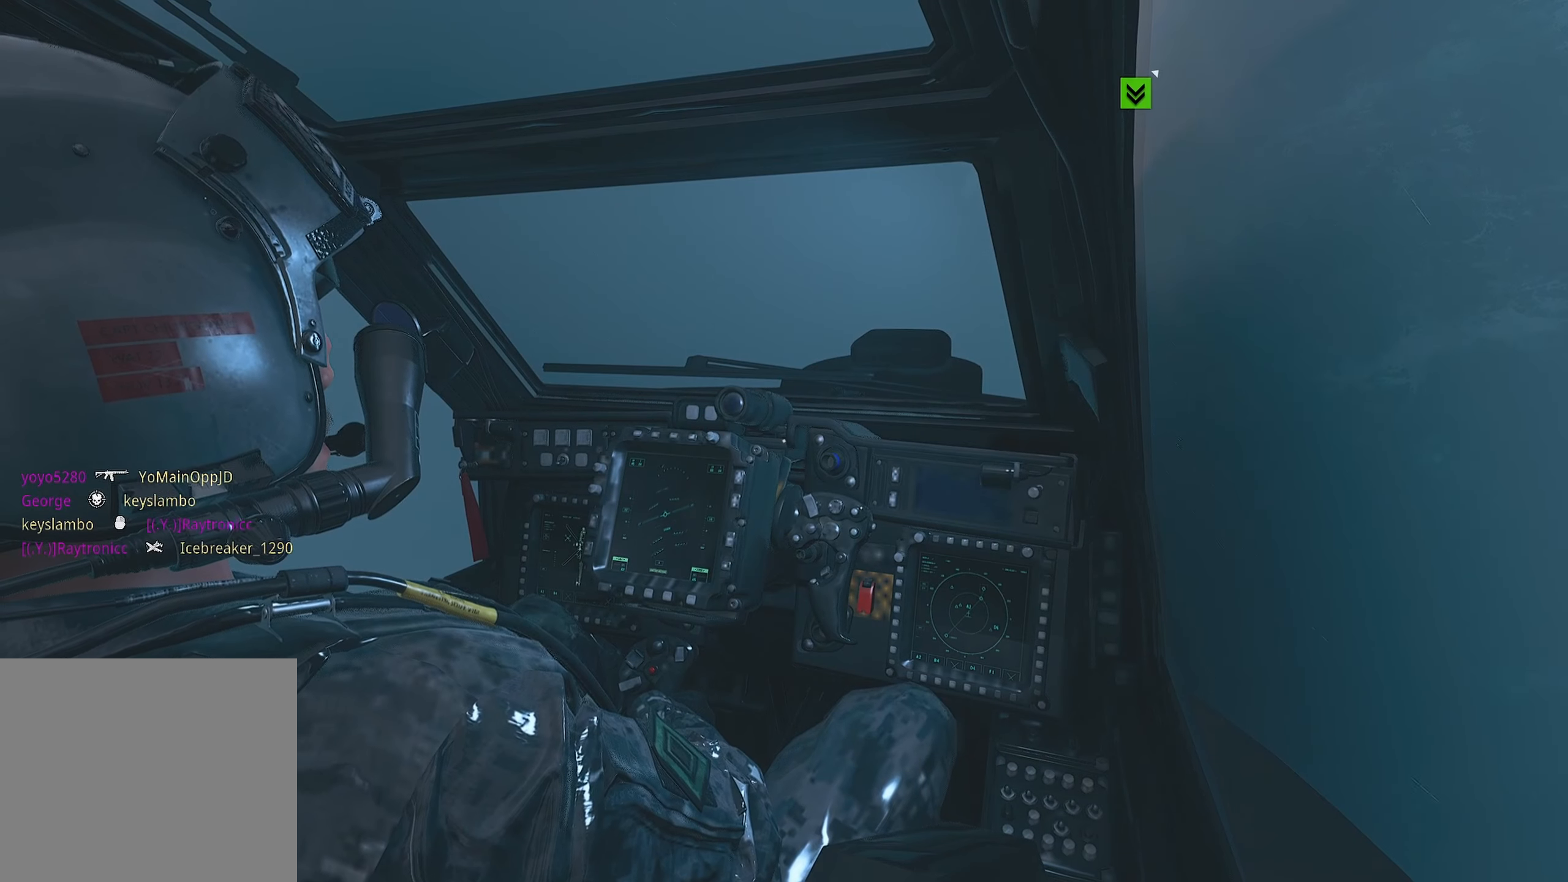
{"buttons": [], "left_stick": "center", "right_stick": "center", "events": []}
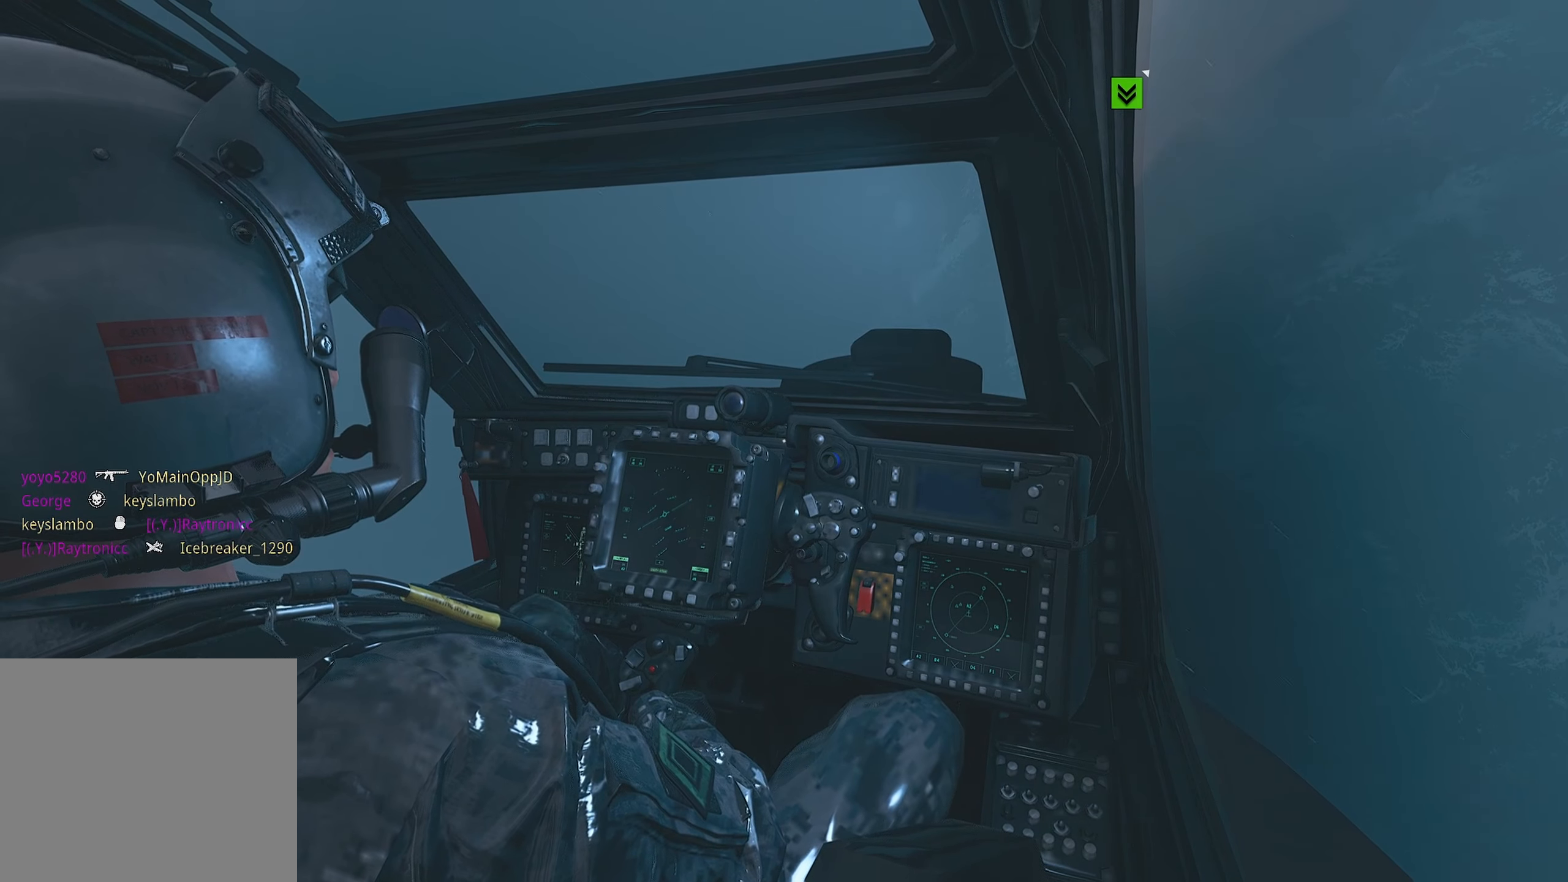
{"buttons": [], "left_stick": "center", "right_stick": "center", "events": []}
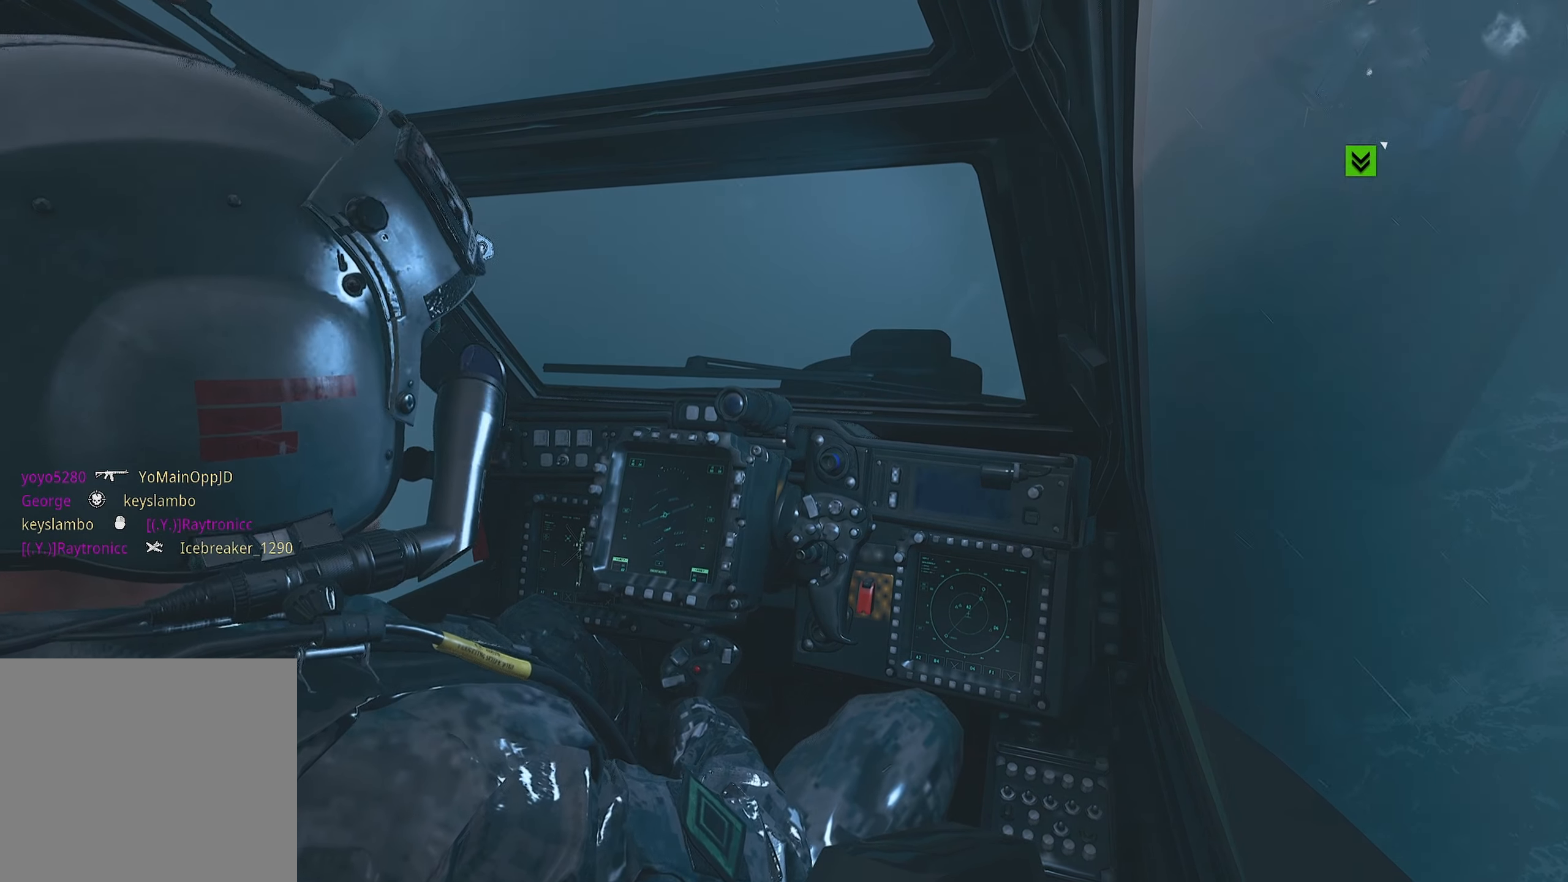
{"buttons": [], "left_stick": "center", "right_stick": "center", "events": []}
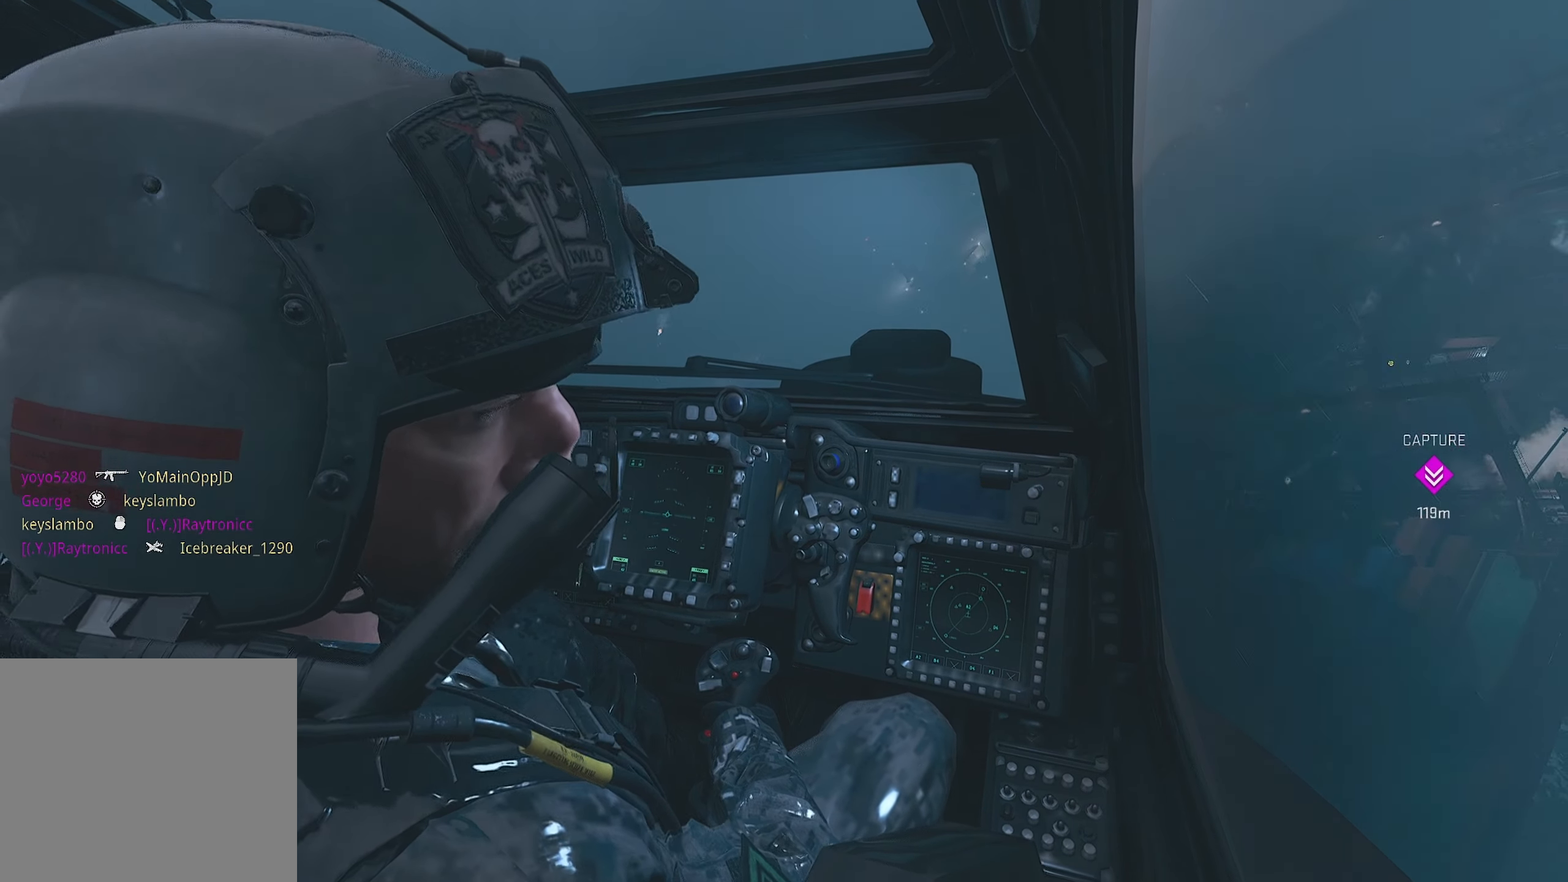
{"buttons": [], "left_stick": "center", "right_stick": "center", "events": []}
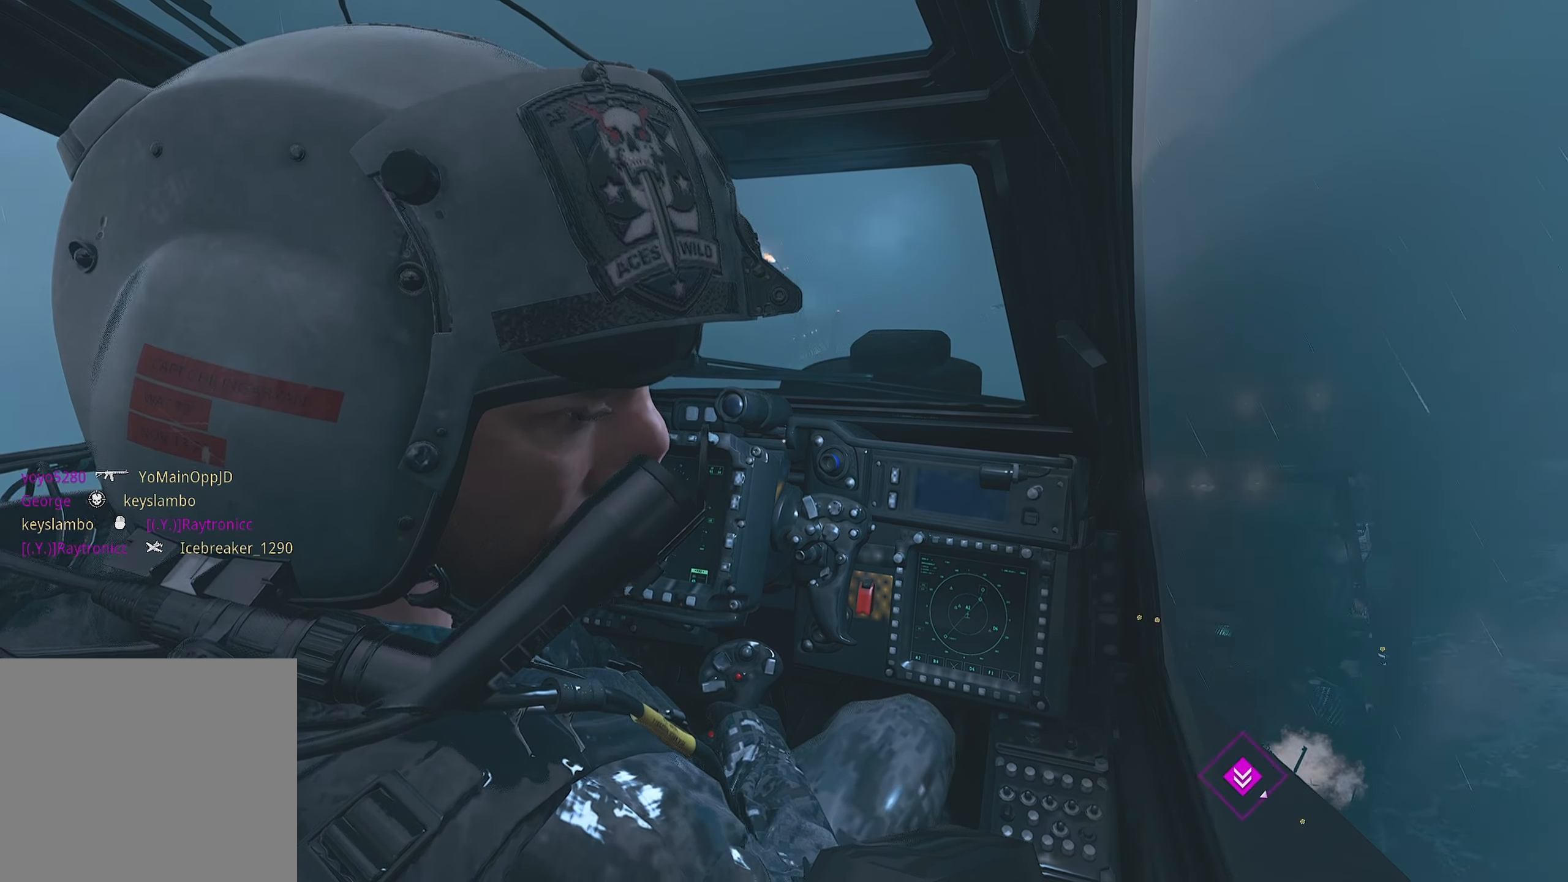
{"buttons": [], "left_stick": "center", "right_stick": "down", "events": [[400, "right_stick", "down"]]}
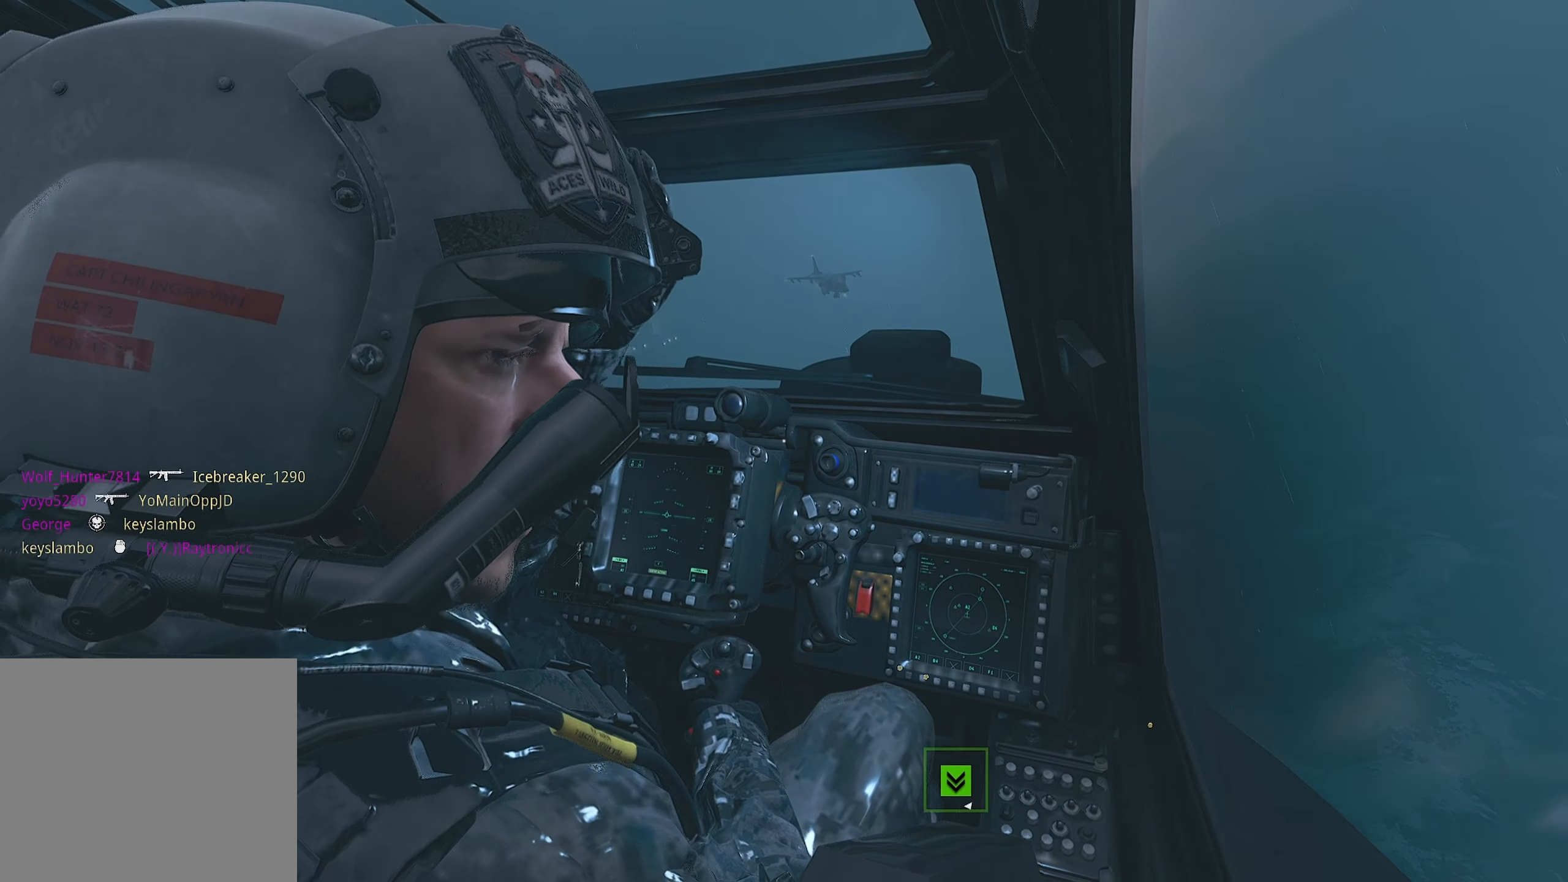
{"buttons": [], "left_stick": "down-right", "right_stick": "center", "events": [[117, "left_stick", "down-right"], [334, "right_stick", "center"]]}
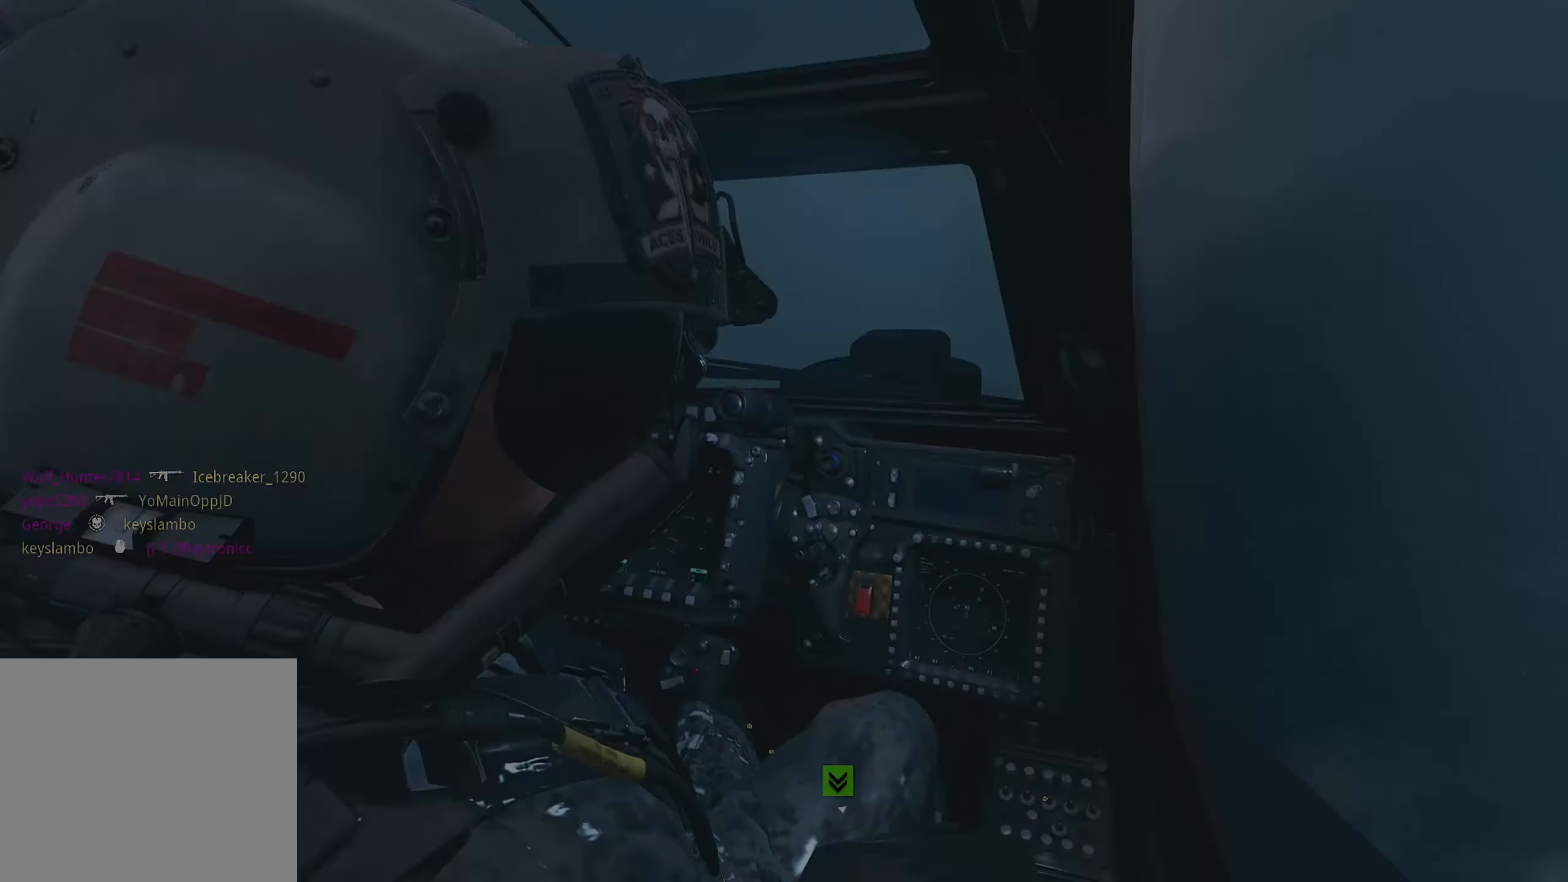
{"buttons": [], "left_stick": "down-right", "right_stick": "down", "events": [[84, "right_stick", "down"]]}
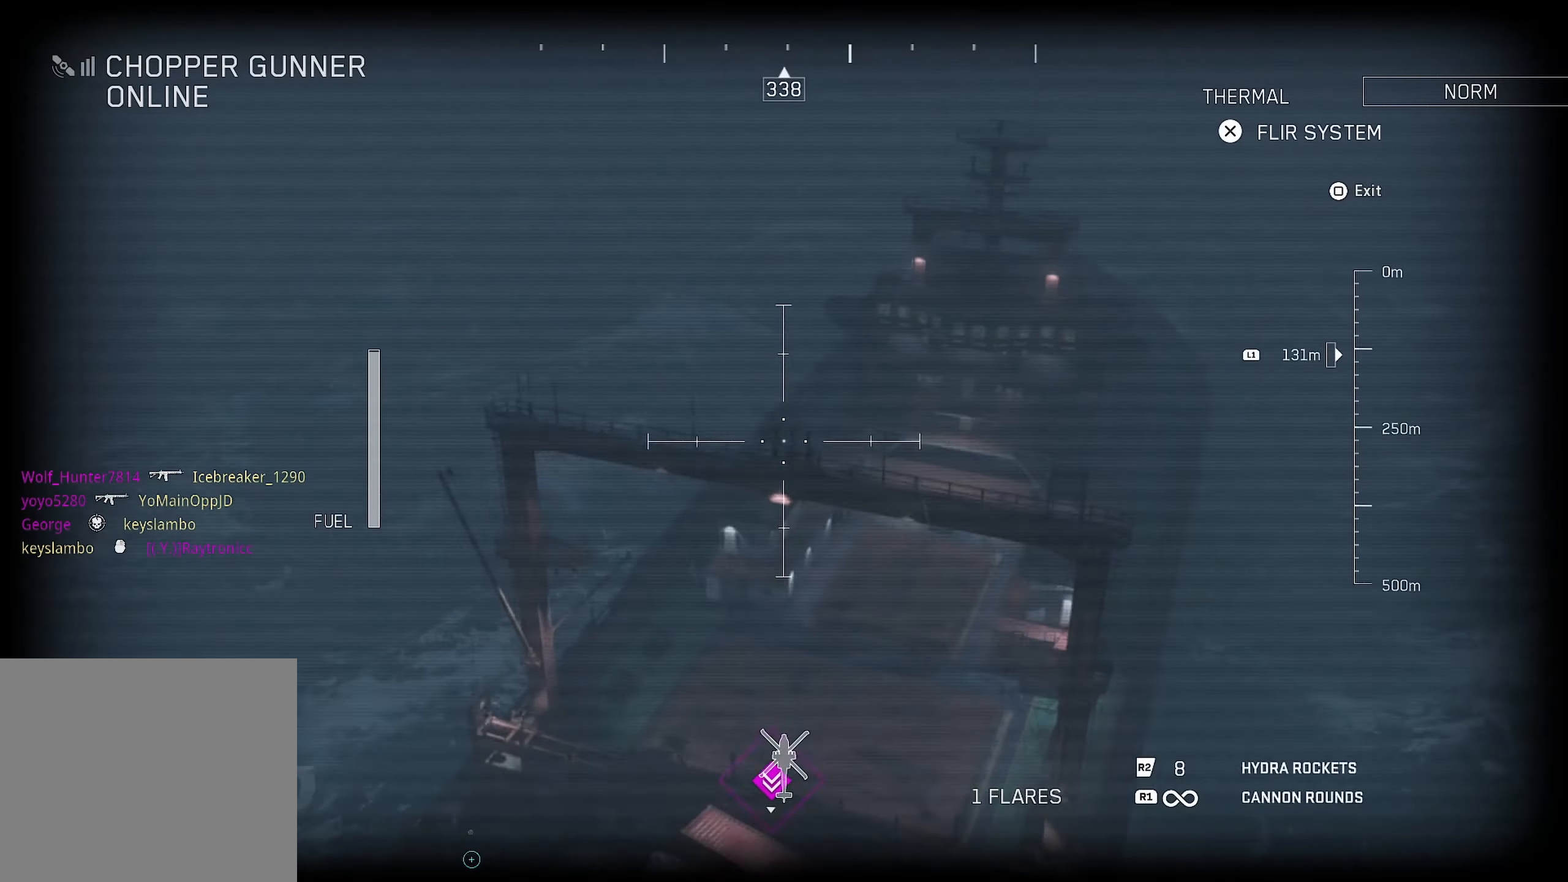
{"buttons": [], "left_stick": "down-right", "right_stick": "down-right", "events": [[434, "right_stick", "down-right"]]}
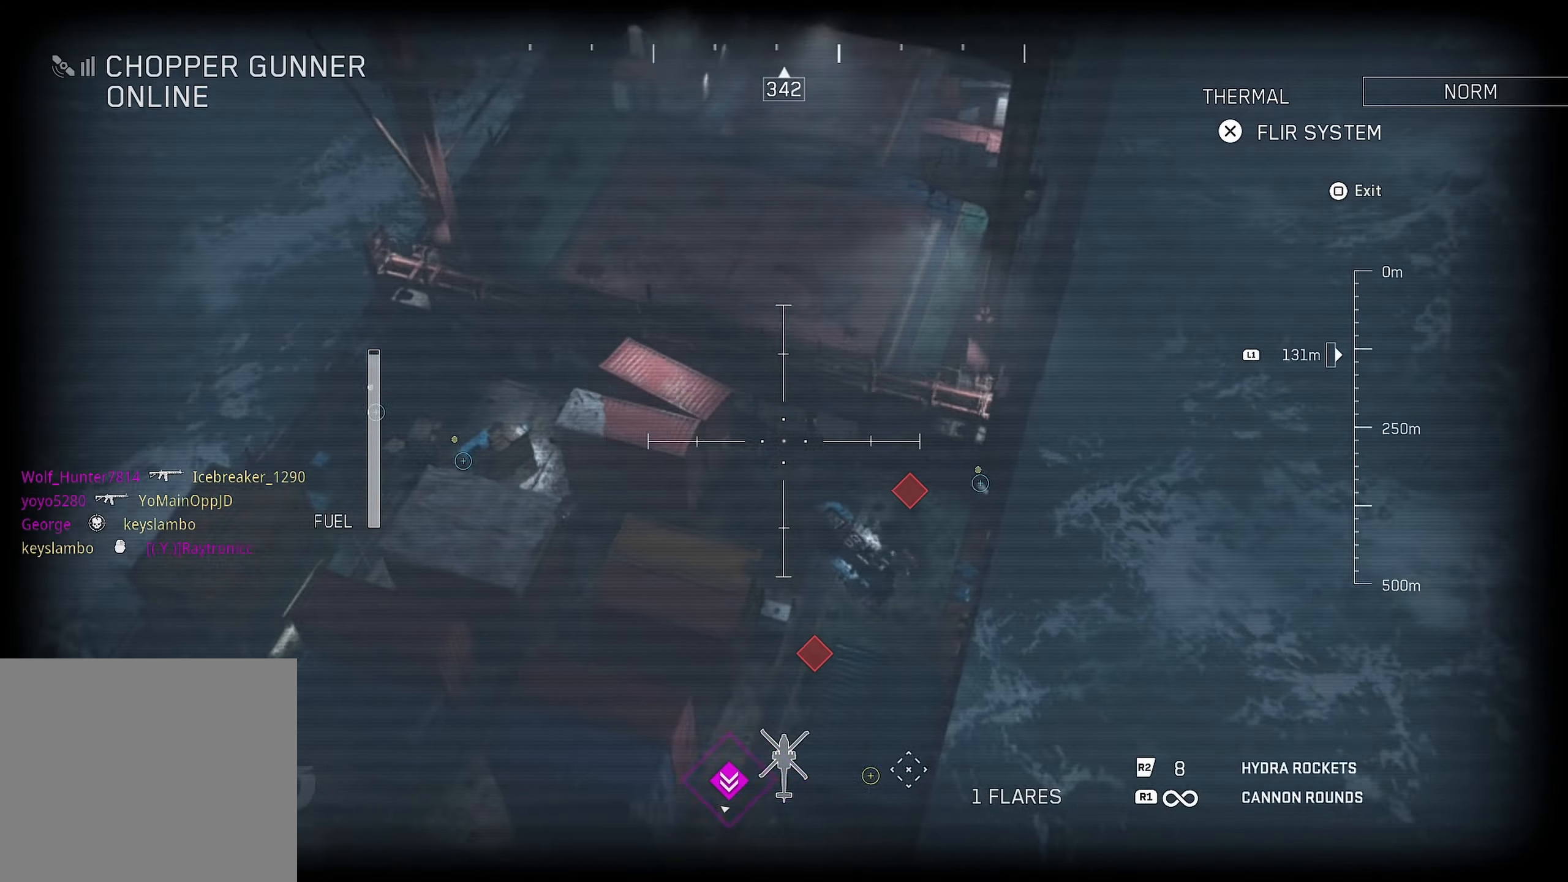
{"buttons": ["L1", "R1"], "left_stick": "center", "right_stick": "down", "events": [[17, "L1", "down"], [17, "left_stick", "right"], [34, "right_stick", "right"], [167, "right_stick", "up-left"], [184, "R1", "down"], [217, "left_stick", "left"], [267, "right_stick", "up-right"], [317, "left_stick", "right"], [350, "right_stick", "down-right"], [400, "right_stick", "down"], [484, "left_stick", "center"]]}